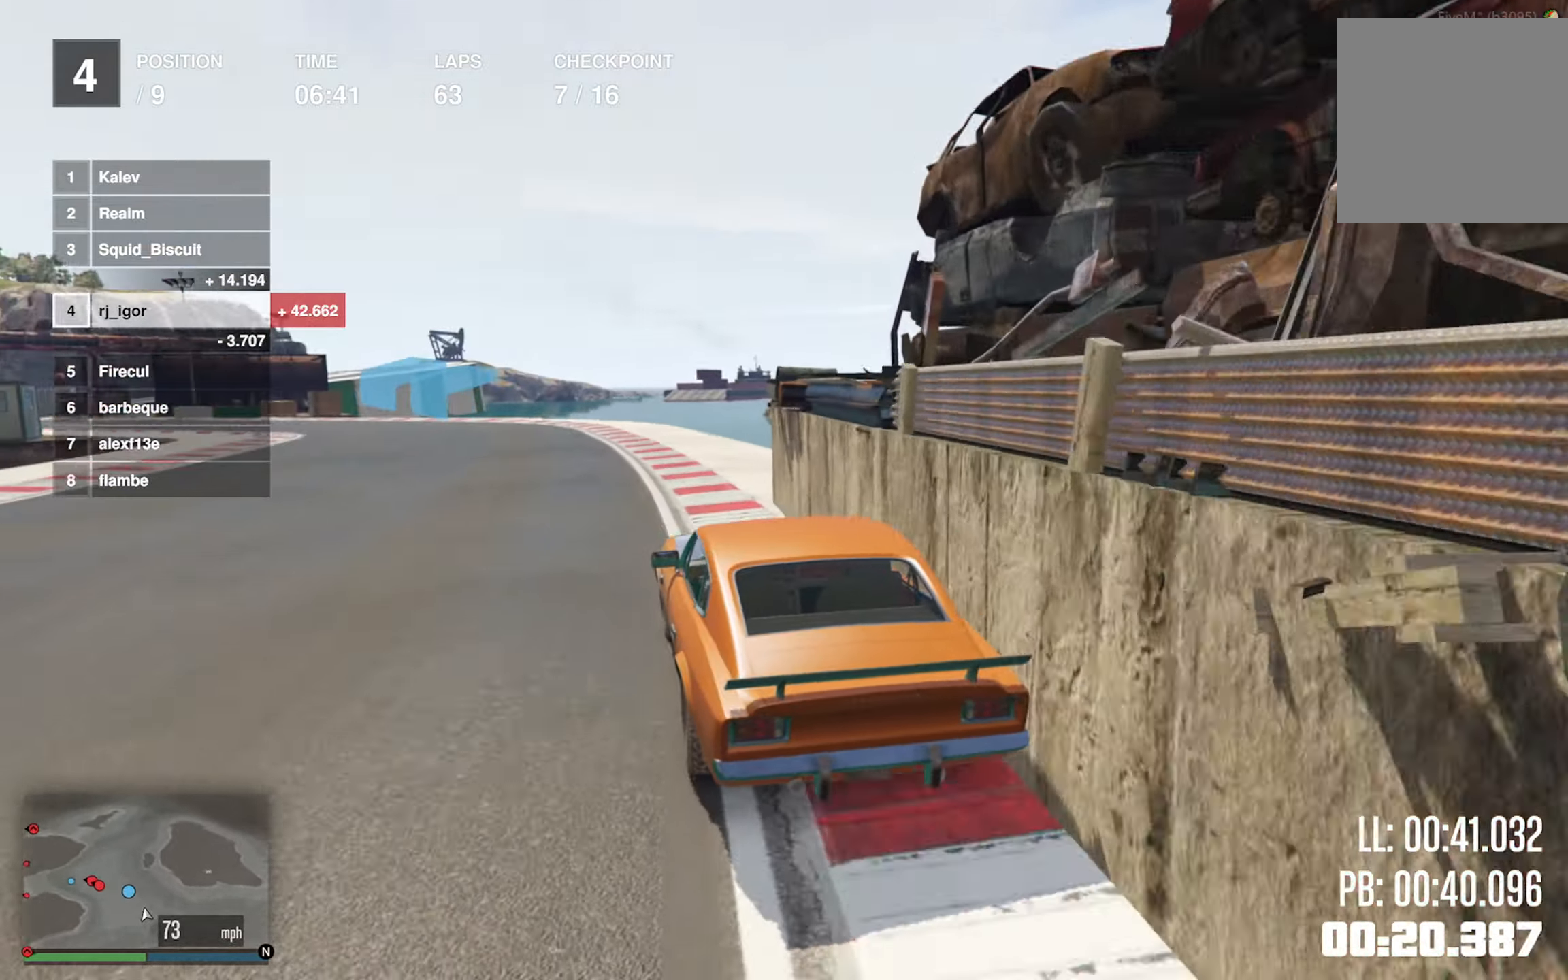
Gameplay with a controller (Xbox layout); each line is a JSON object with the inputs held at the frame after it. "events" lists button and stick changes between this image and that frame as [ms after this image, input, new state], when the widget could be followed in between. Not read: right_stick.
{"buttons": ["R2"], "left_stick": "left", "events": [[100, "left_stick", "left"], [350, "left_stick", "center"], [500, "left_stick", "left"]]}
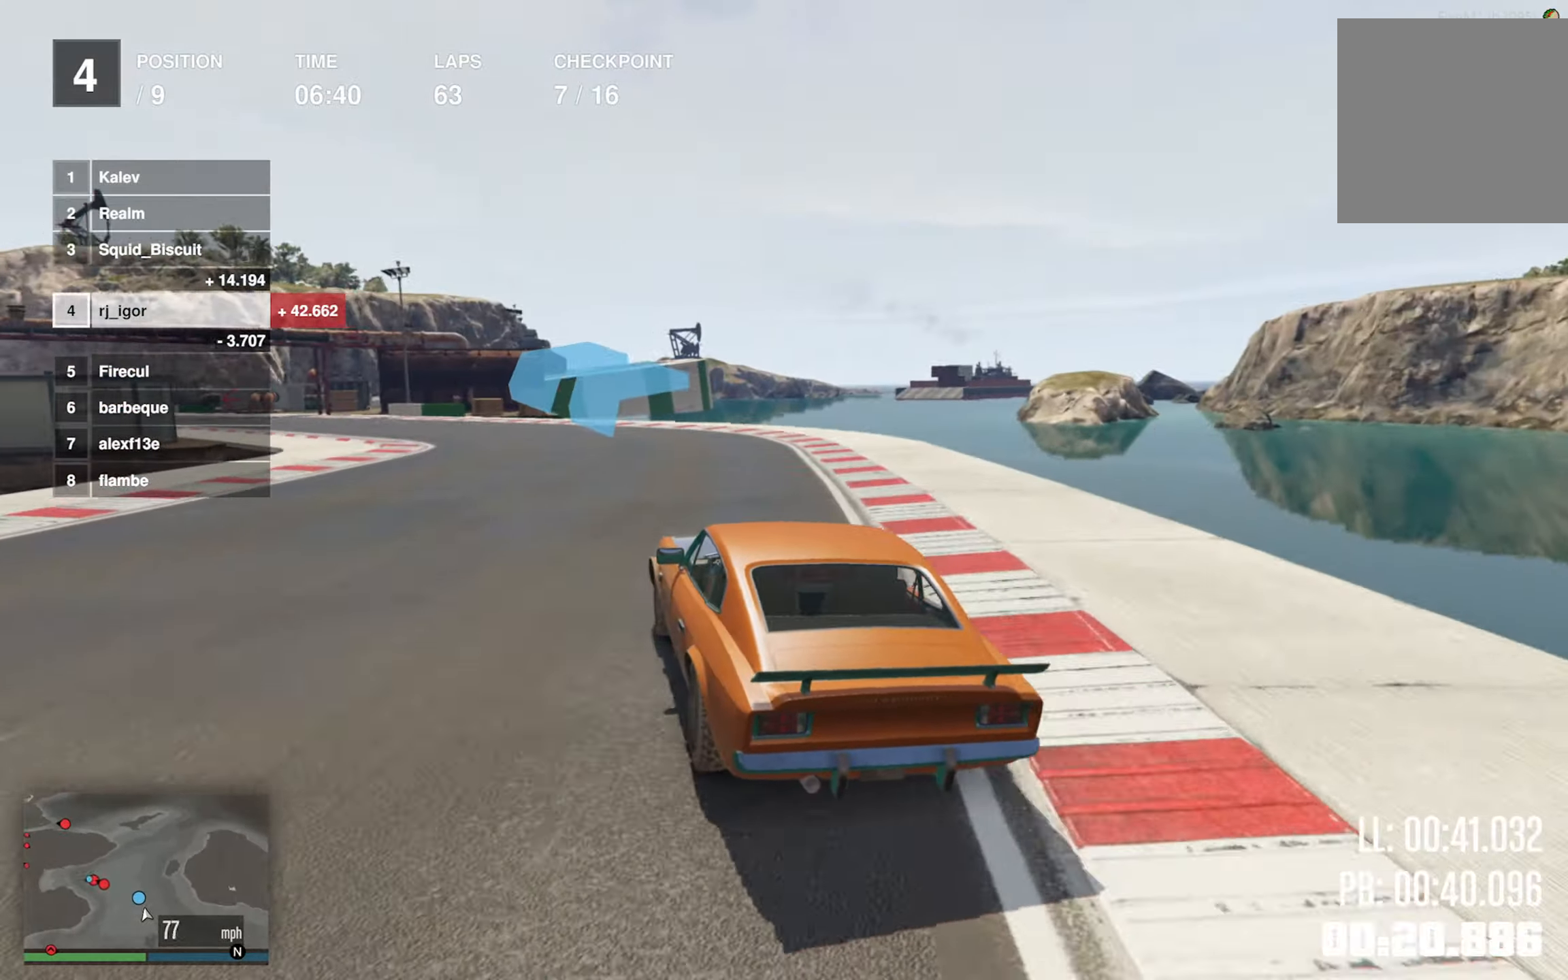
{"buttons": ["R2"], "left_stick": "center", "events": [[150, "left_stick", "center"], [350, "left_stick", "left"], [484, "left_stick", "center"]]}
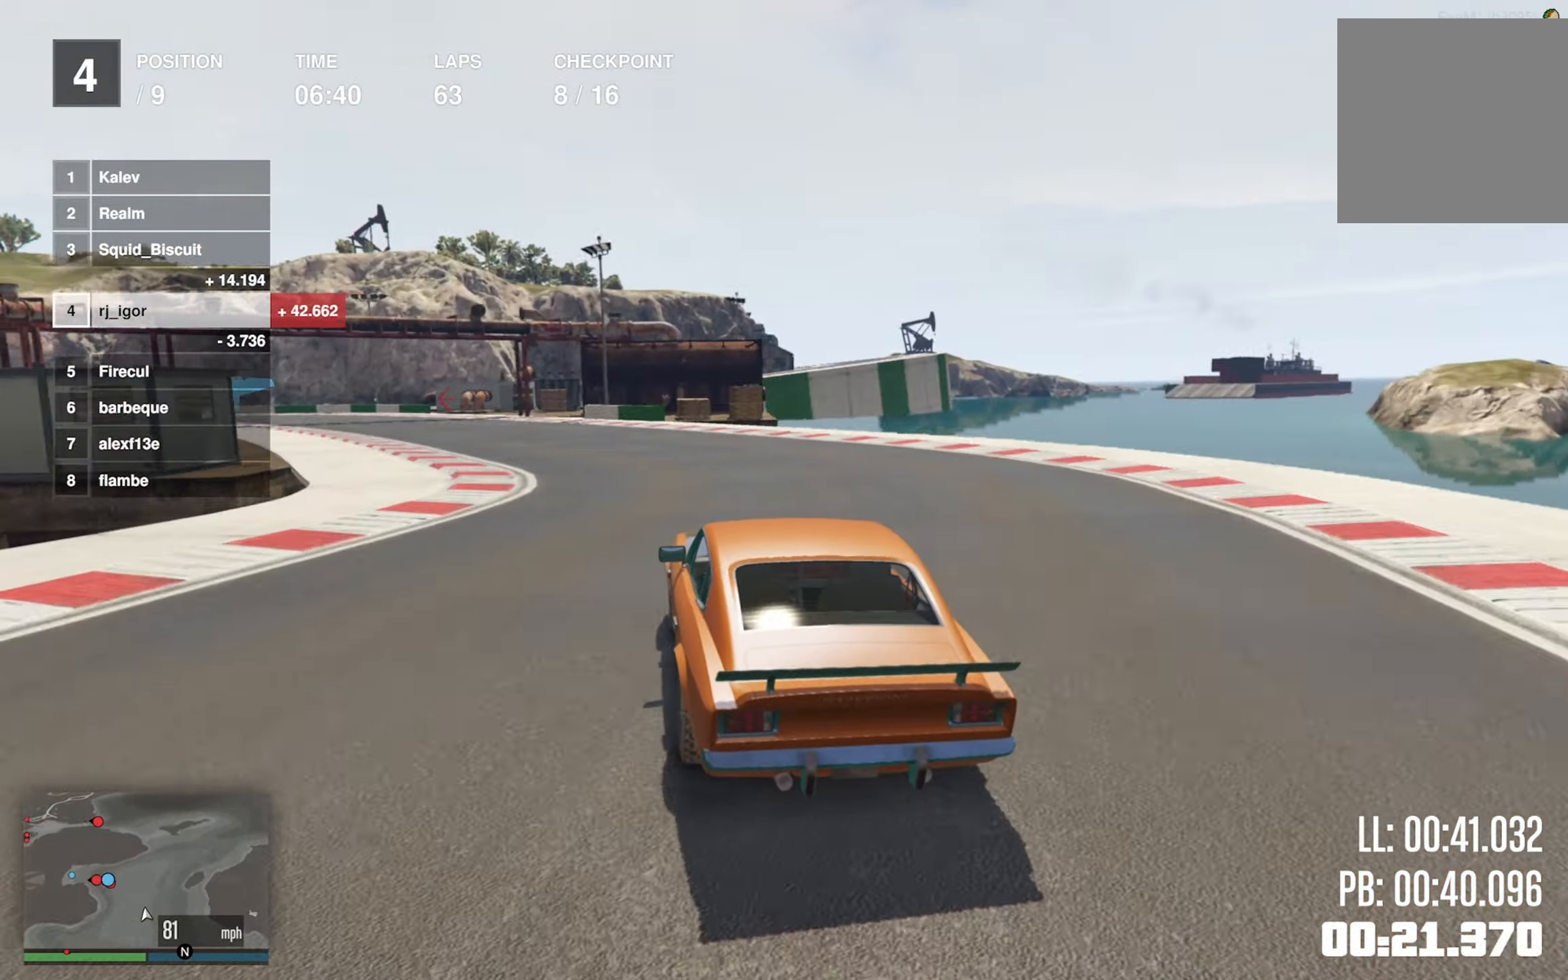
{"buttons": ["R2"], "left_stick": "down-left", "events": [[100, "left_stick", "left"], [267, "left_stick", "center"], [367, "left_stick", "left"], [467, "left_stick", "down-left"]]}
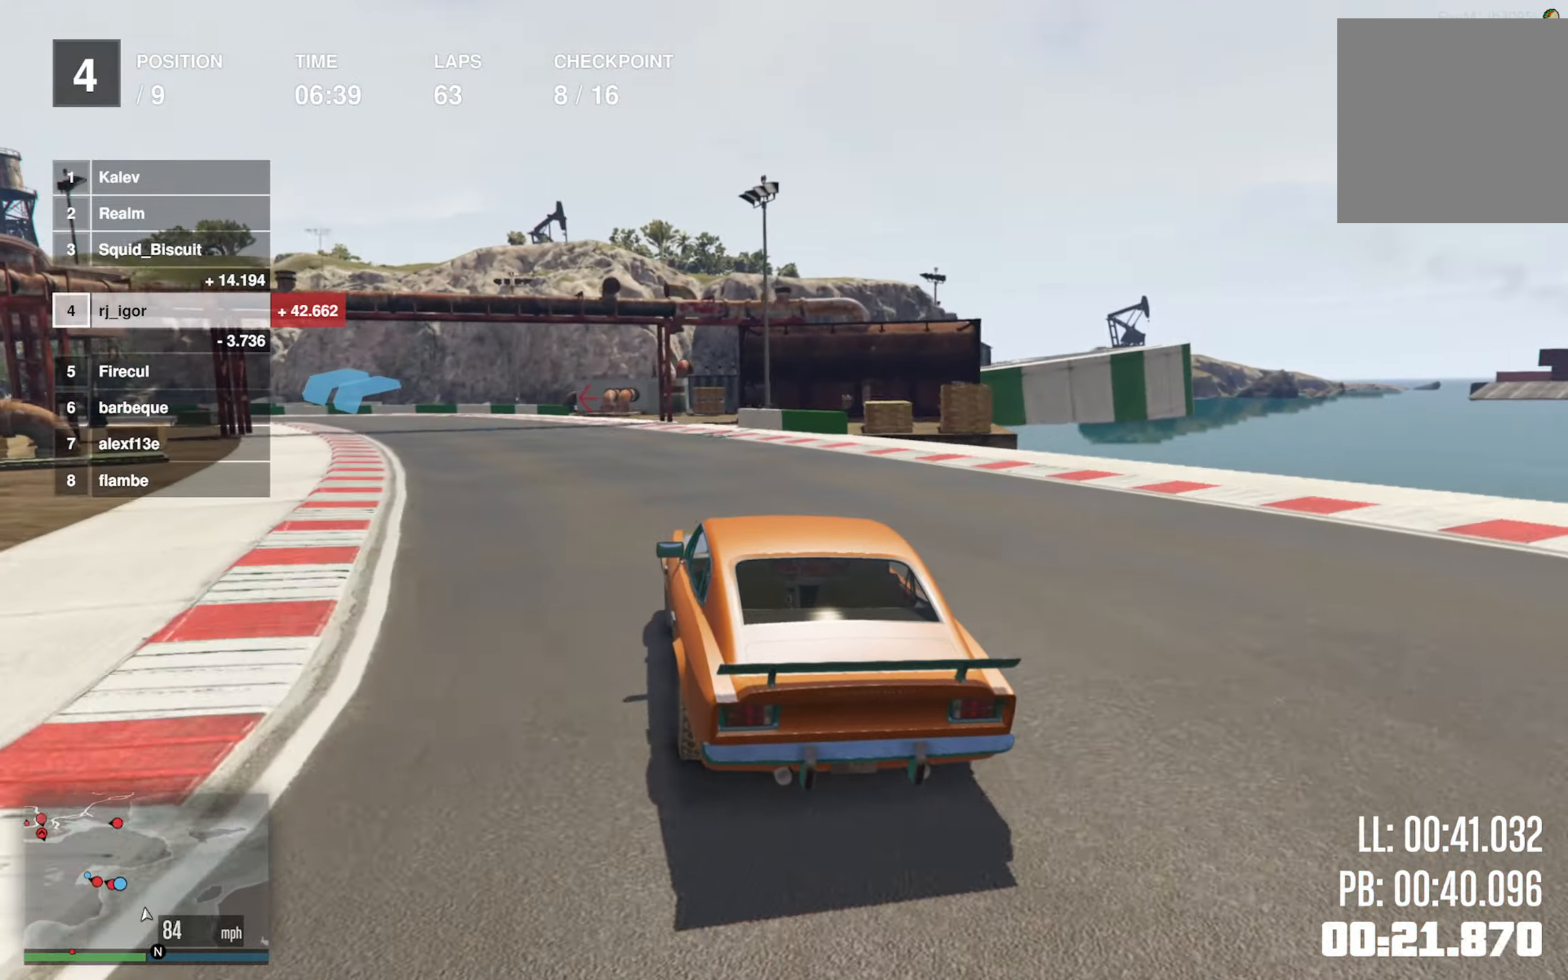
{"buttons": ["R2"], "left_stick": "left", "events": [[17, "left_stick", "center"], [134, "left_stick", "left"], [283, "left_stick", "center"], [350, "left_stick", "left"]]}
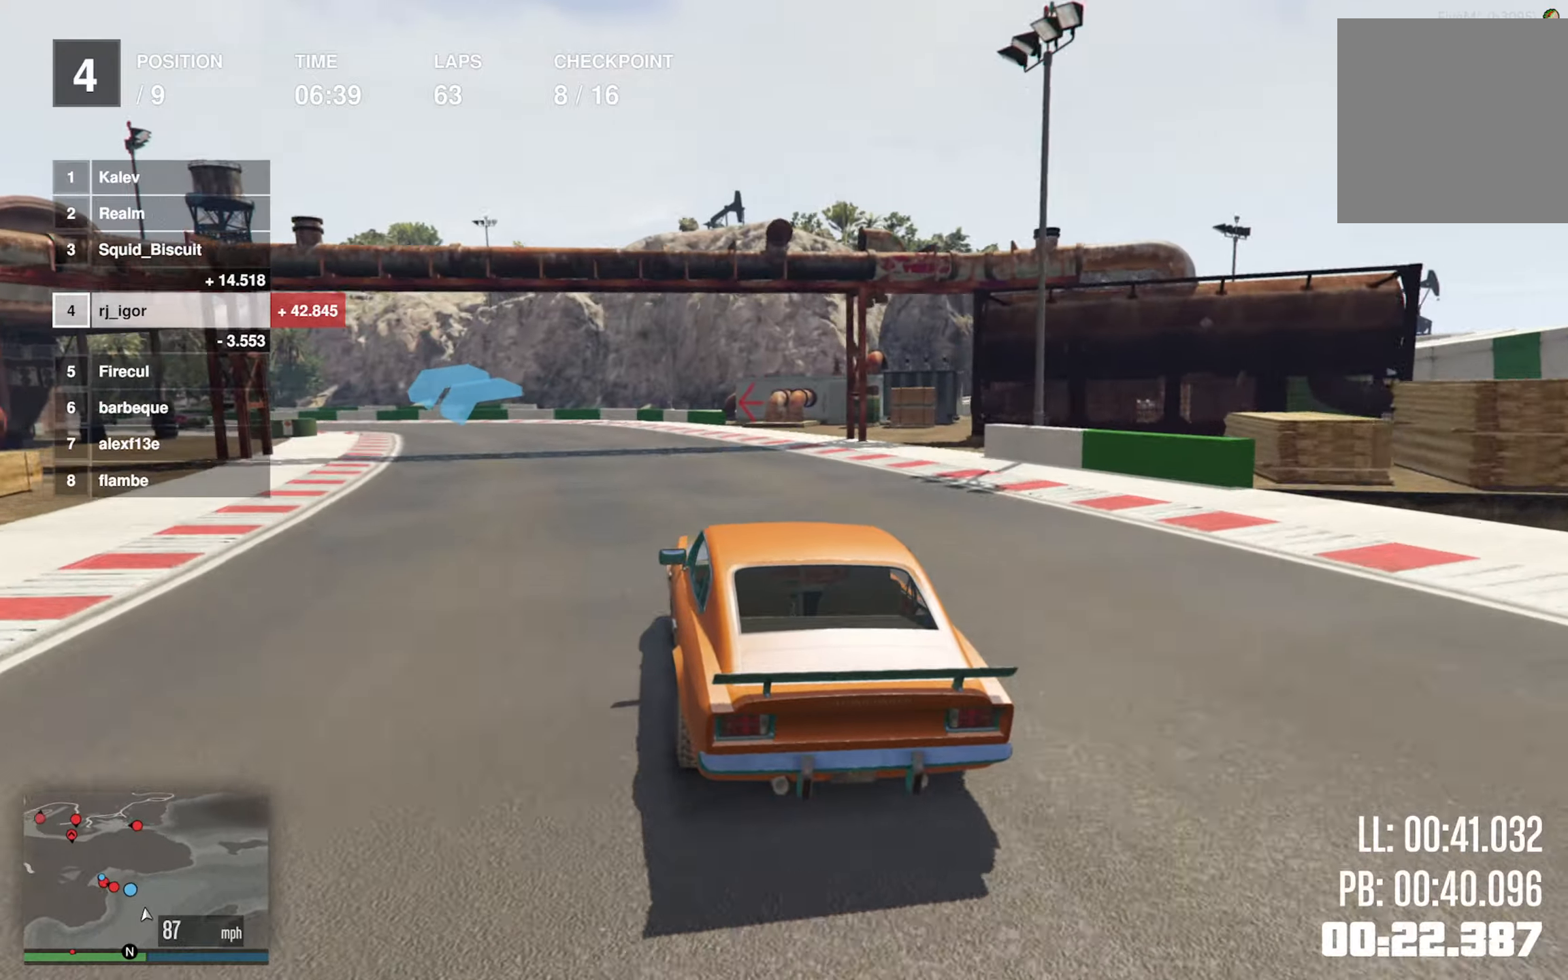
{"buttons": ["R2"], "left_stick": "down-left", "events": [[66, "left_stick", "center"], [150, "left_stick", "down-left"], [366, "left_stick", "center"], [433, "left_stick", "down-left"]]}
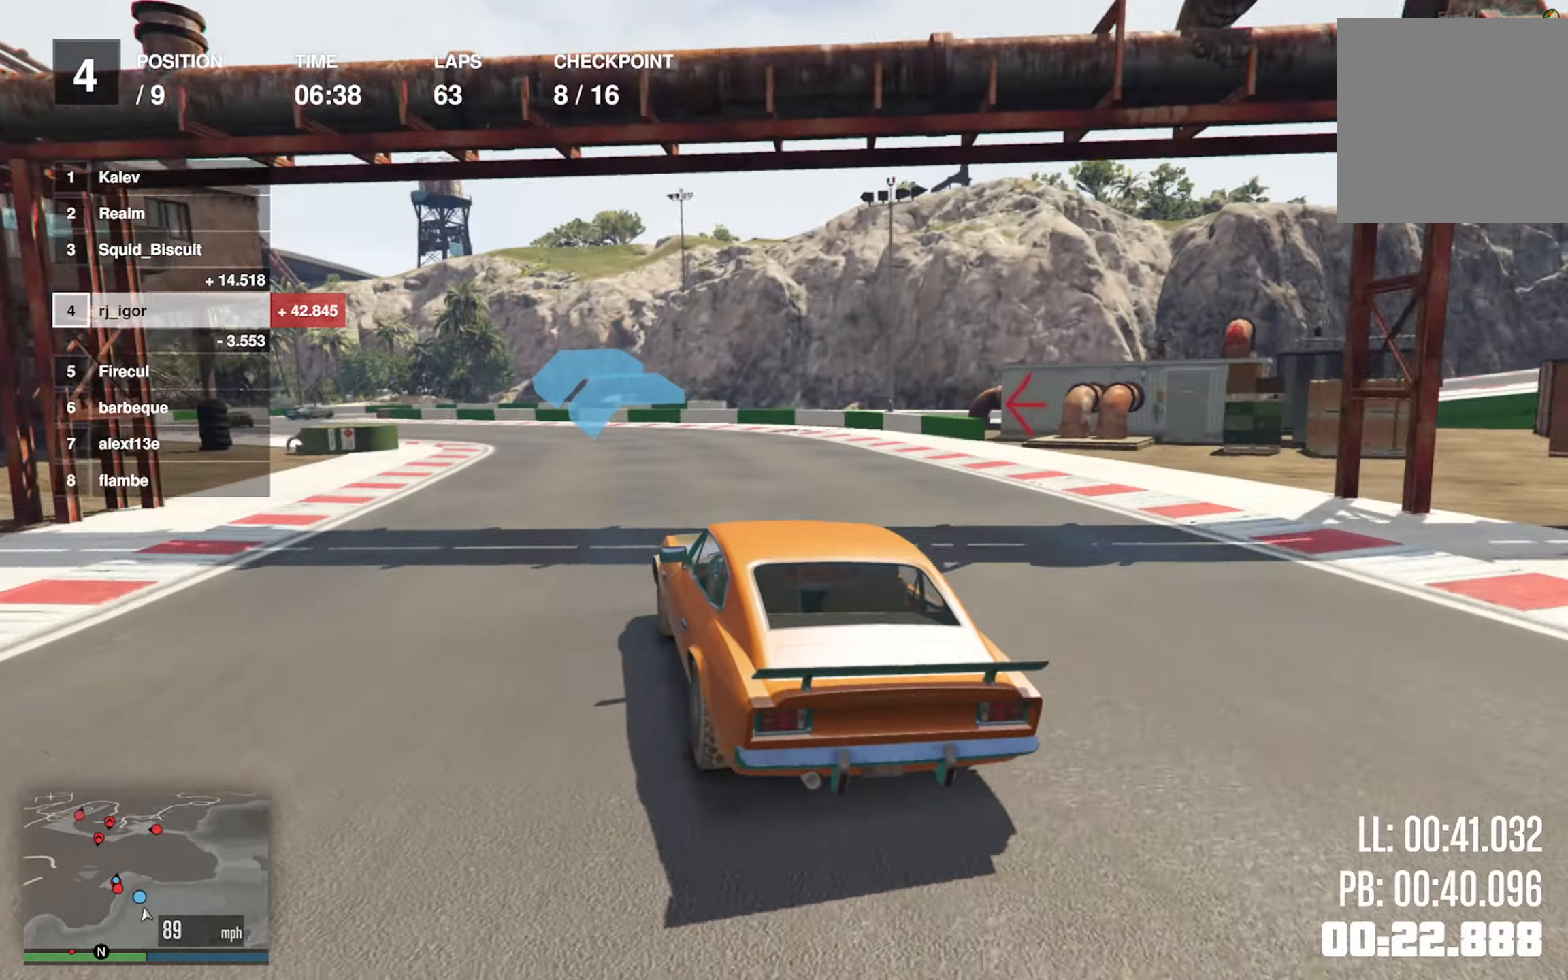
{"buttons": ["R2"], "left_stick": "down-left", "events": [[116, "left_stick", "center"], [183, "left_stick", "down-left"]]}
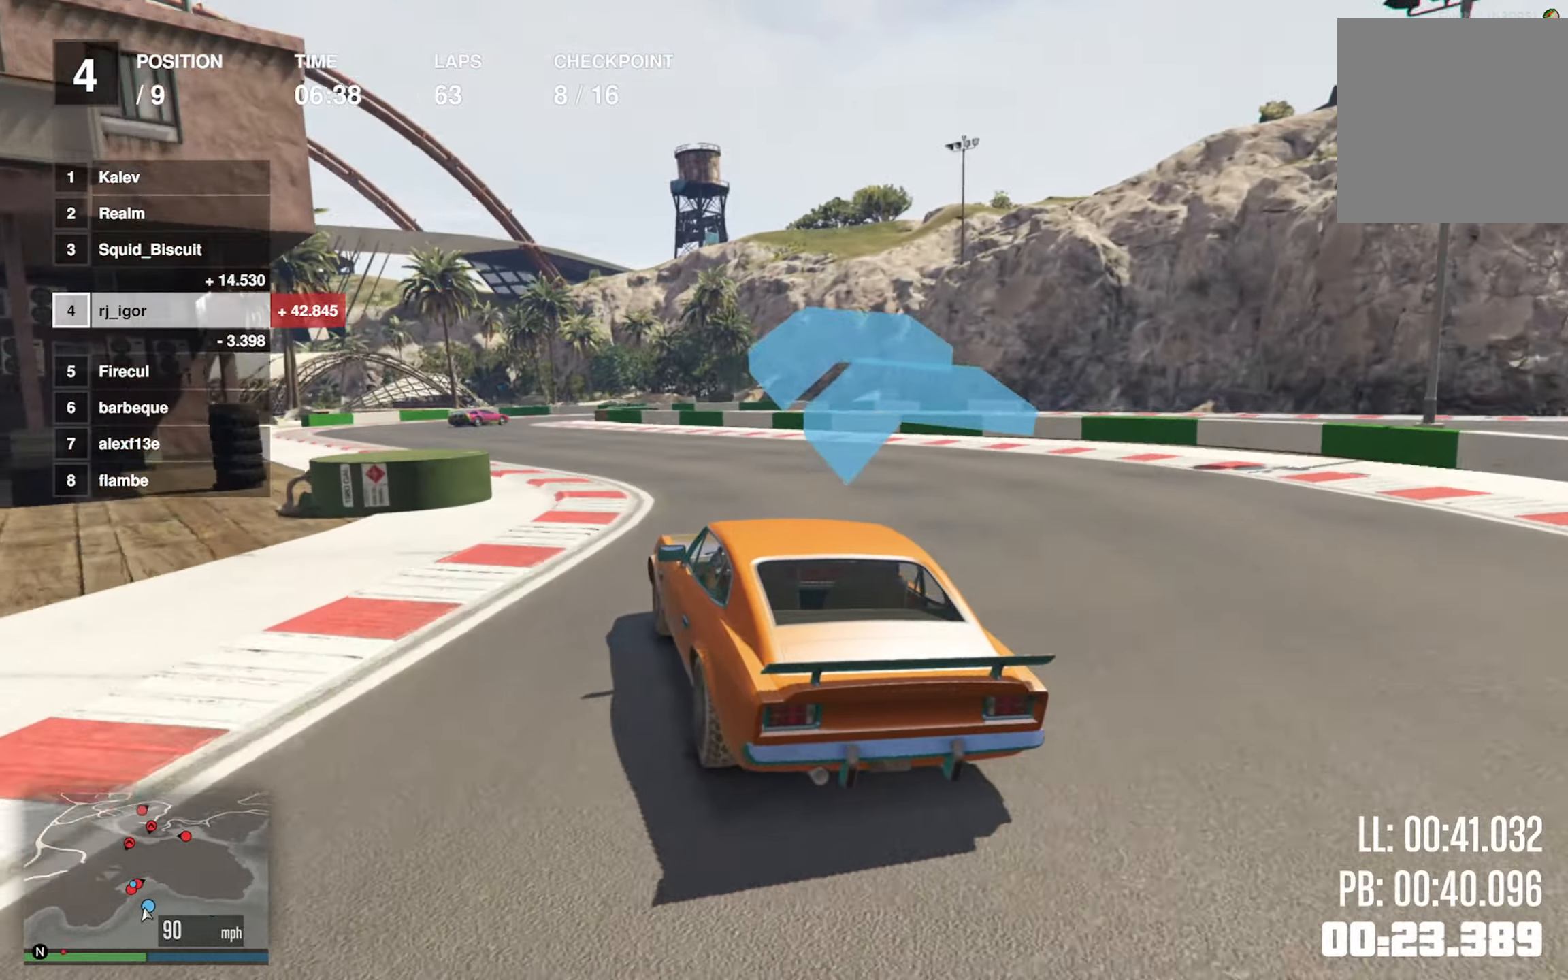
{"buttons": ["L2"], "left_stick": "center", "events": [[66, "left_stick", "center"], [150, "left_stick", "down-left"], [283, "left_stick", "center"], [500, "L2", "down"], [500, "R2", "up"]]}
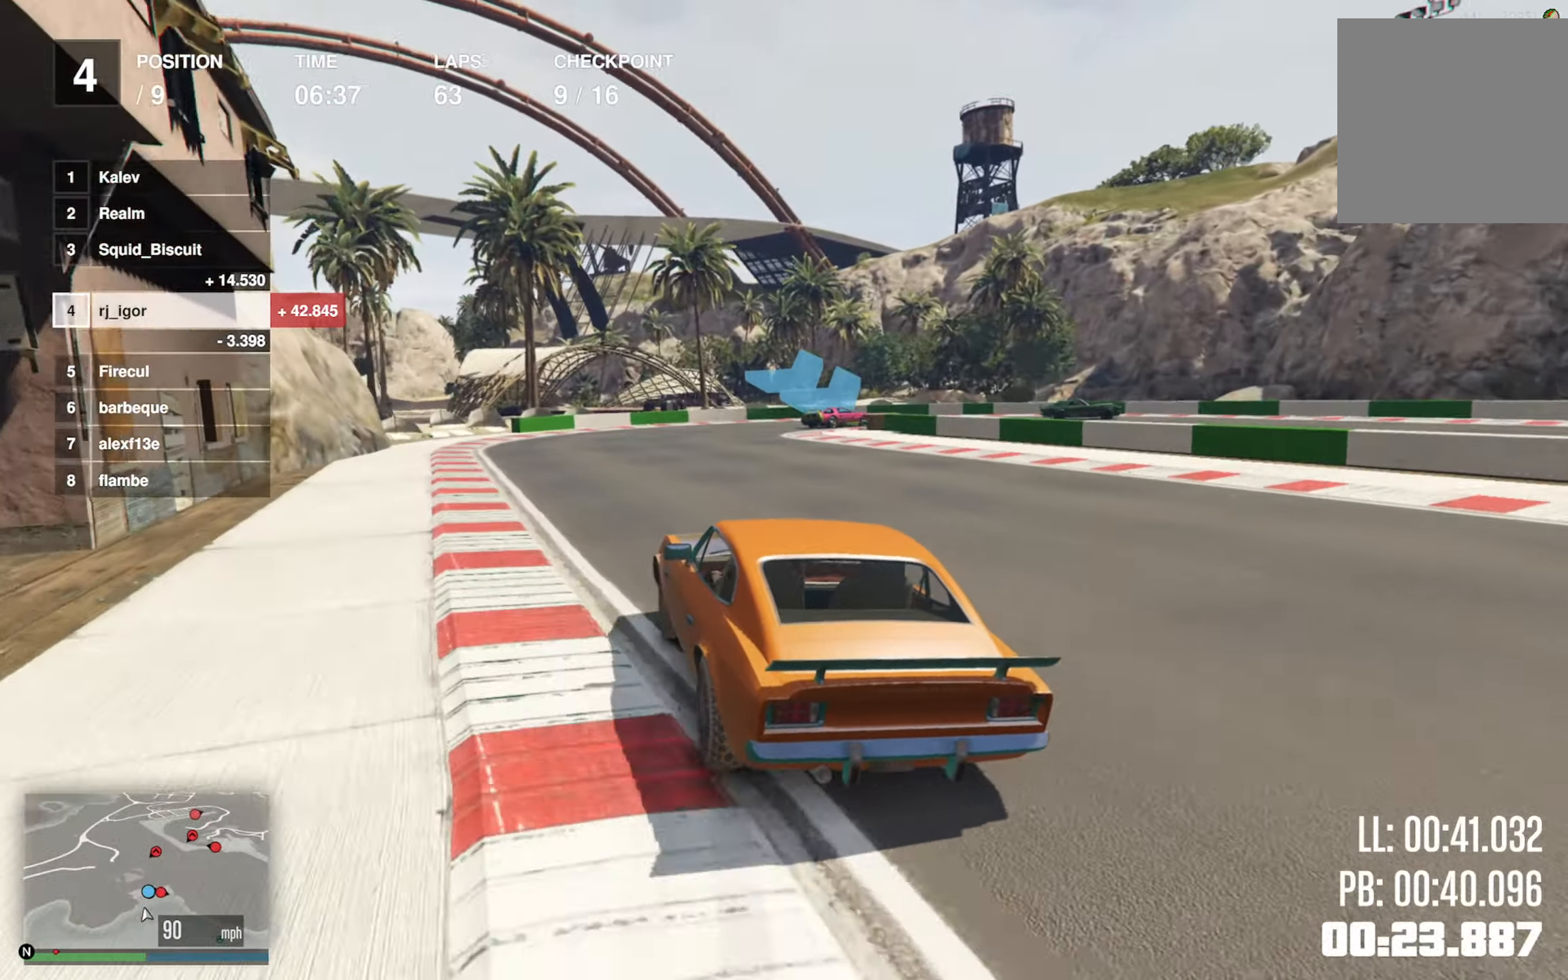
{"buttons": ["L2"], "left_stick": "down-right", "events": [[266, "left_stick", "down-right"]]}
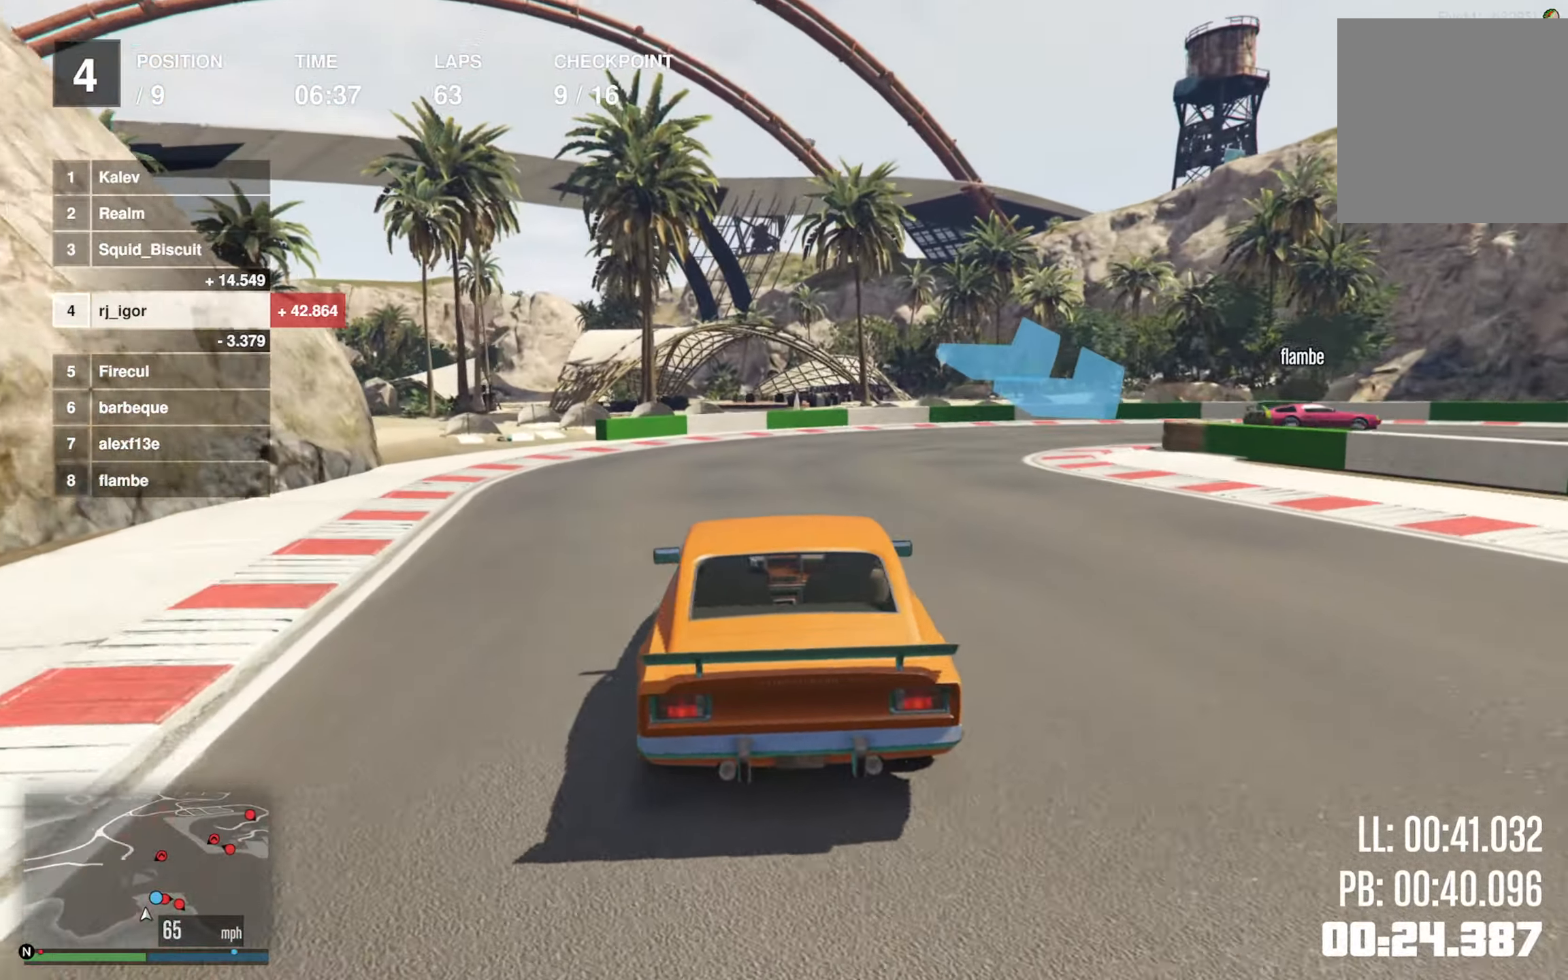
{"buttons": [], "left_stick": "down-right", "events": [[83, "left_stick", "center"], [166, "left_stick", "down-right"], [333, "L2", "up"]]}
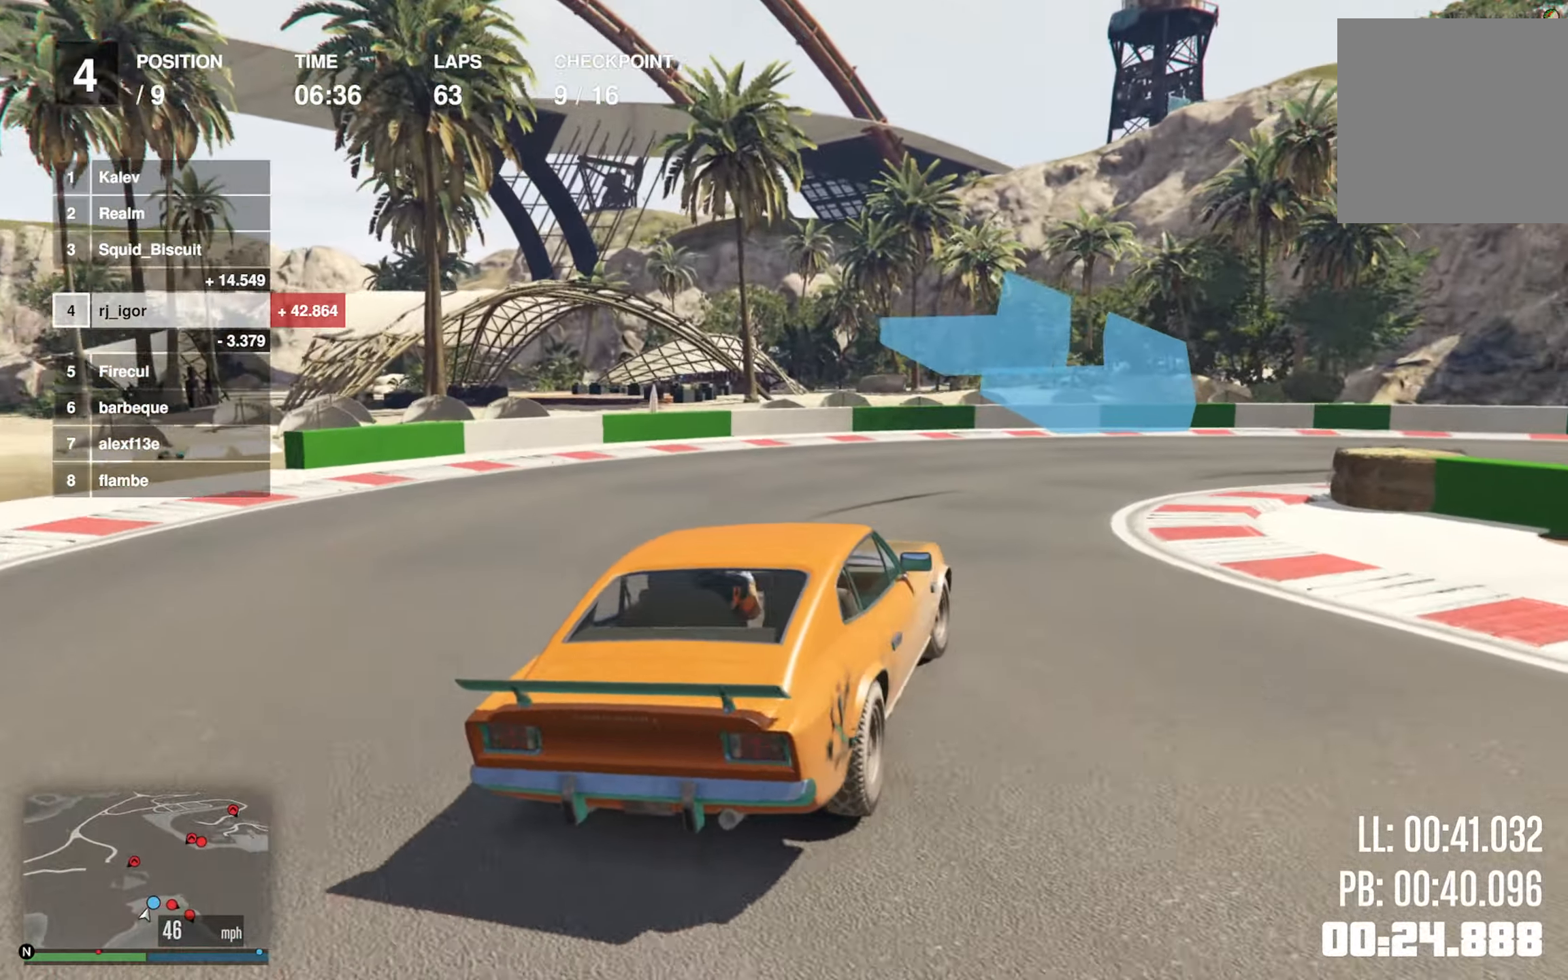
{"buttons": [], "left_stick": "down-right", "events": [[50, "left_stick", "center"], [66, "L2", "down"], [100, "left_stick", "down-right"], [133, "R2", "down"], [150, "L2", "up"], [433, "R2", "up"]]}
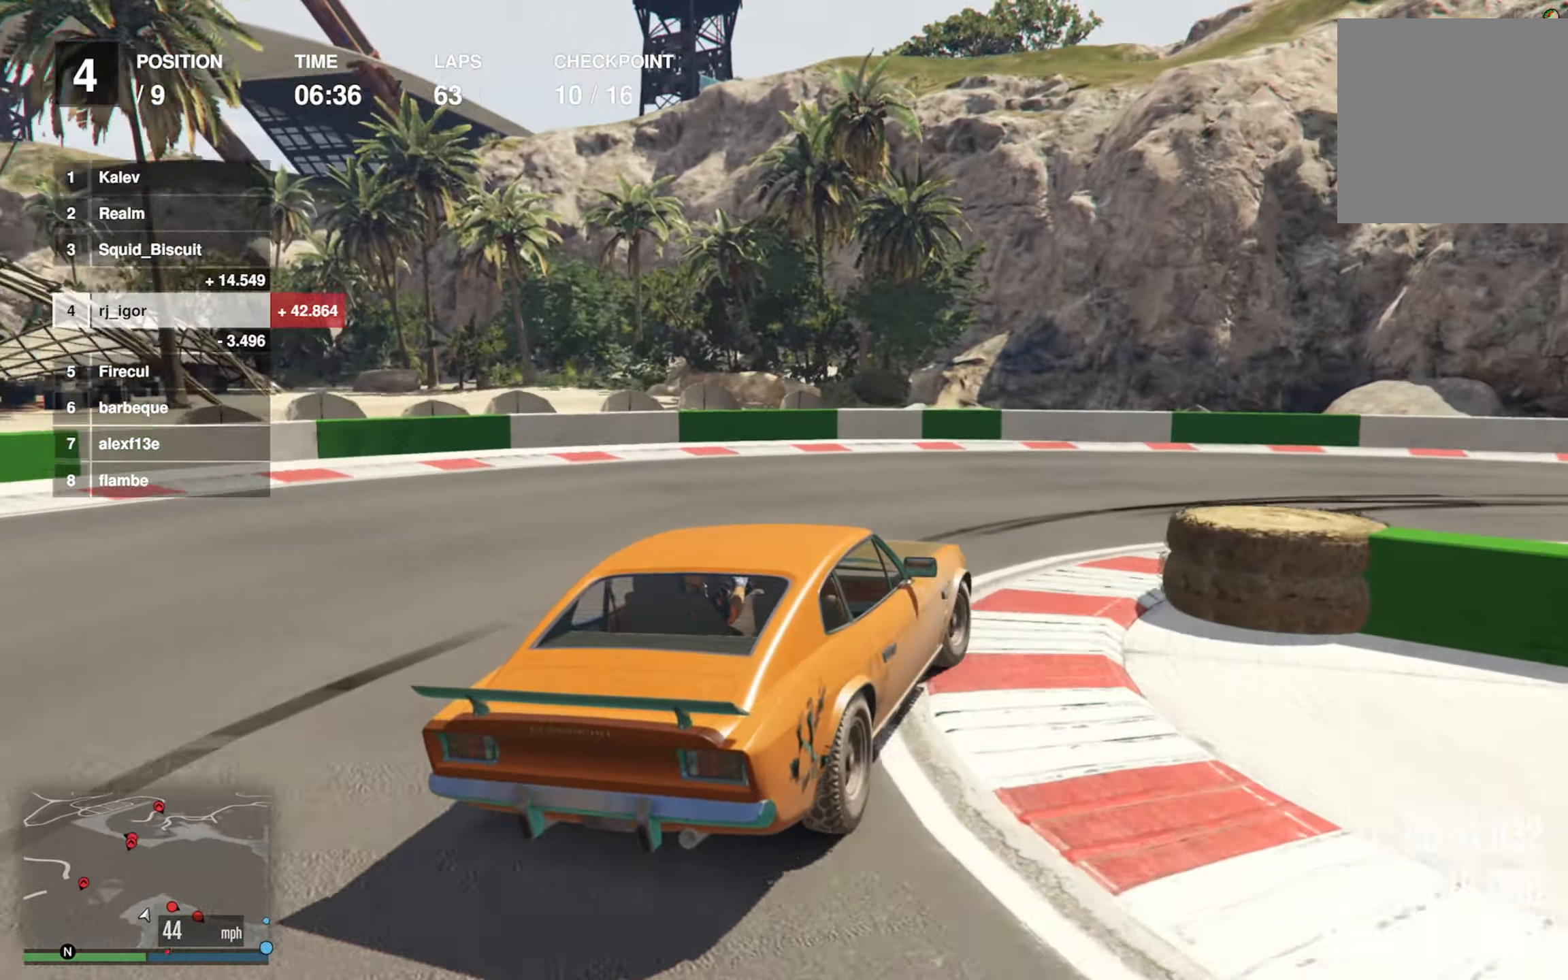
{"buttons": [], "left_stick": "down-right", "events": [[216, "R2", "down"], [316, "R2", "up"], [383, "R2", "down"], [500, "R2", "up"]]}
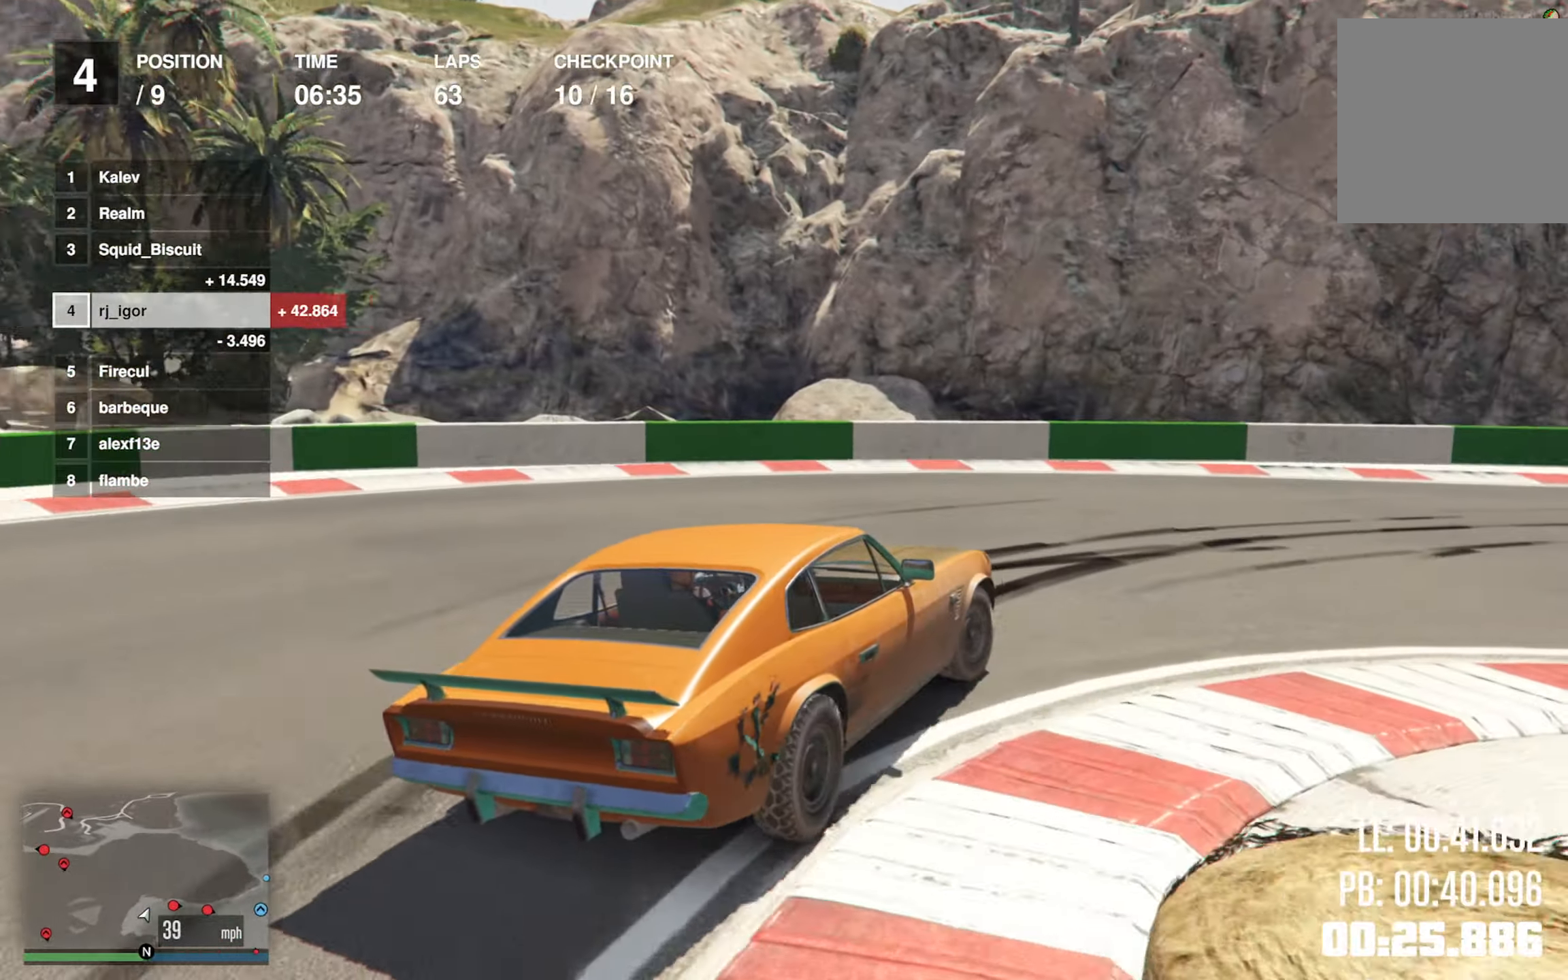
{"buttons": ["R2"], "left_stick": "down-right", "events": [[66, "R2", "down"], [383, "left_stick", "center"], [500, "left_stick", "down-right"]]}
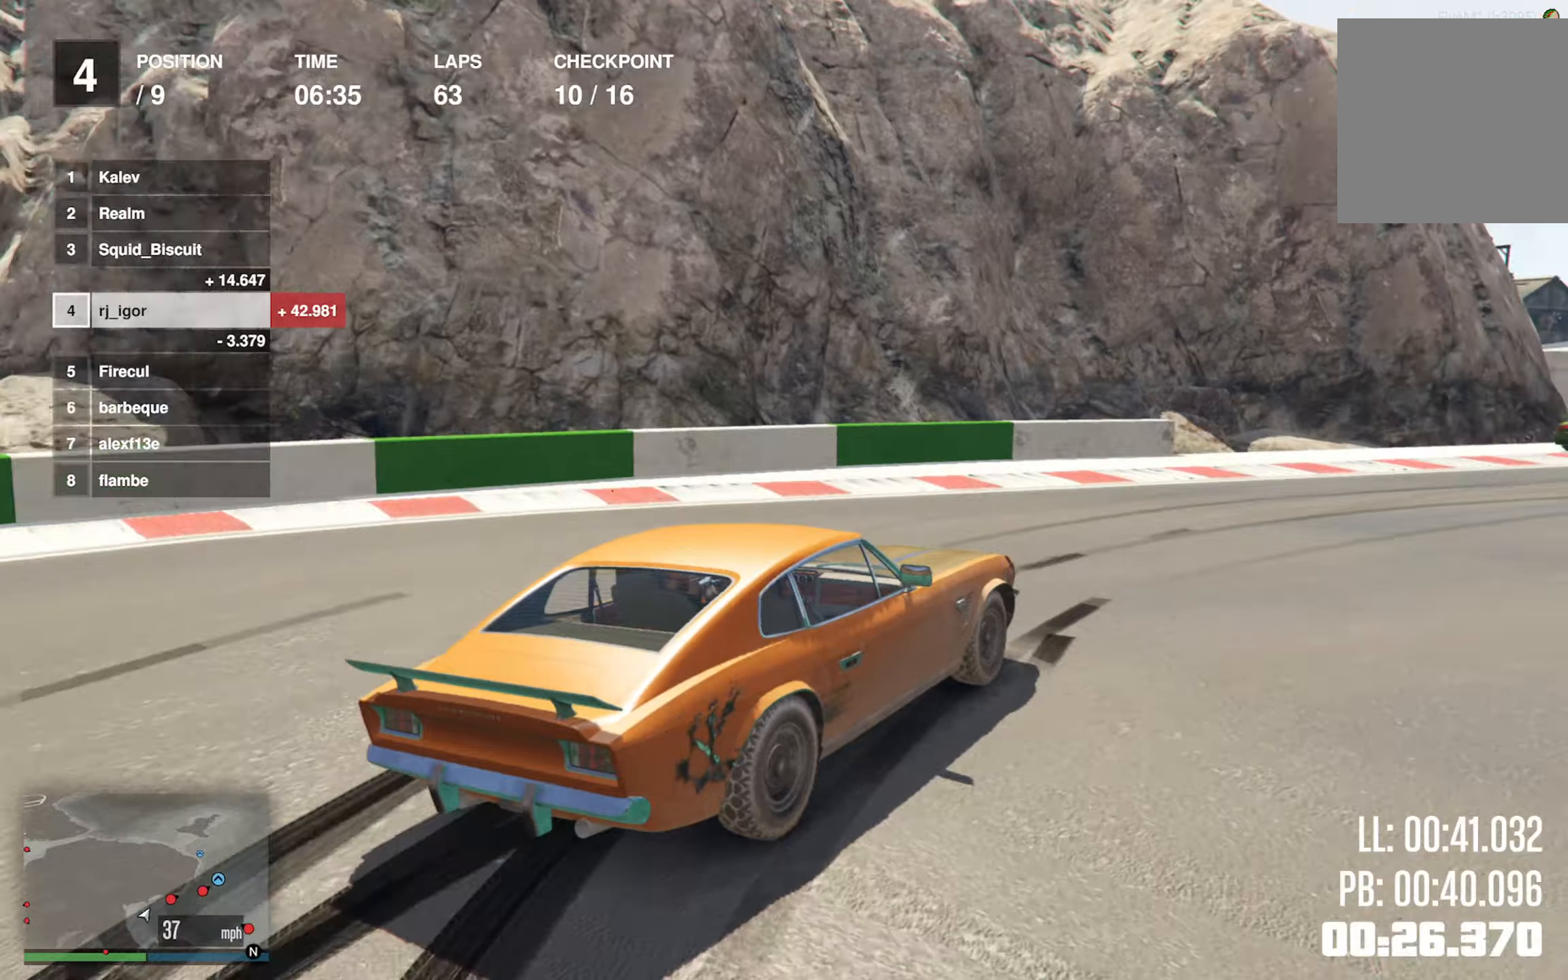
{"buttons": ["R2"], "left_stick": "center", "events": [[183, "left_stick", "center"], [300, "left_stick", "down-right"], [317, "R1", "down"], [383, "R2", "up"], [400, "left_stick", "center"], [433, "R2", "down"], [467, "R1", "up"]]}
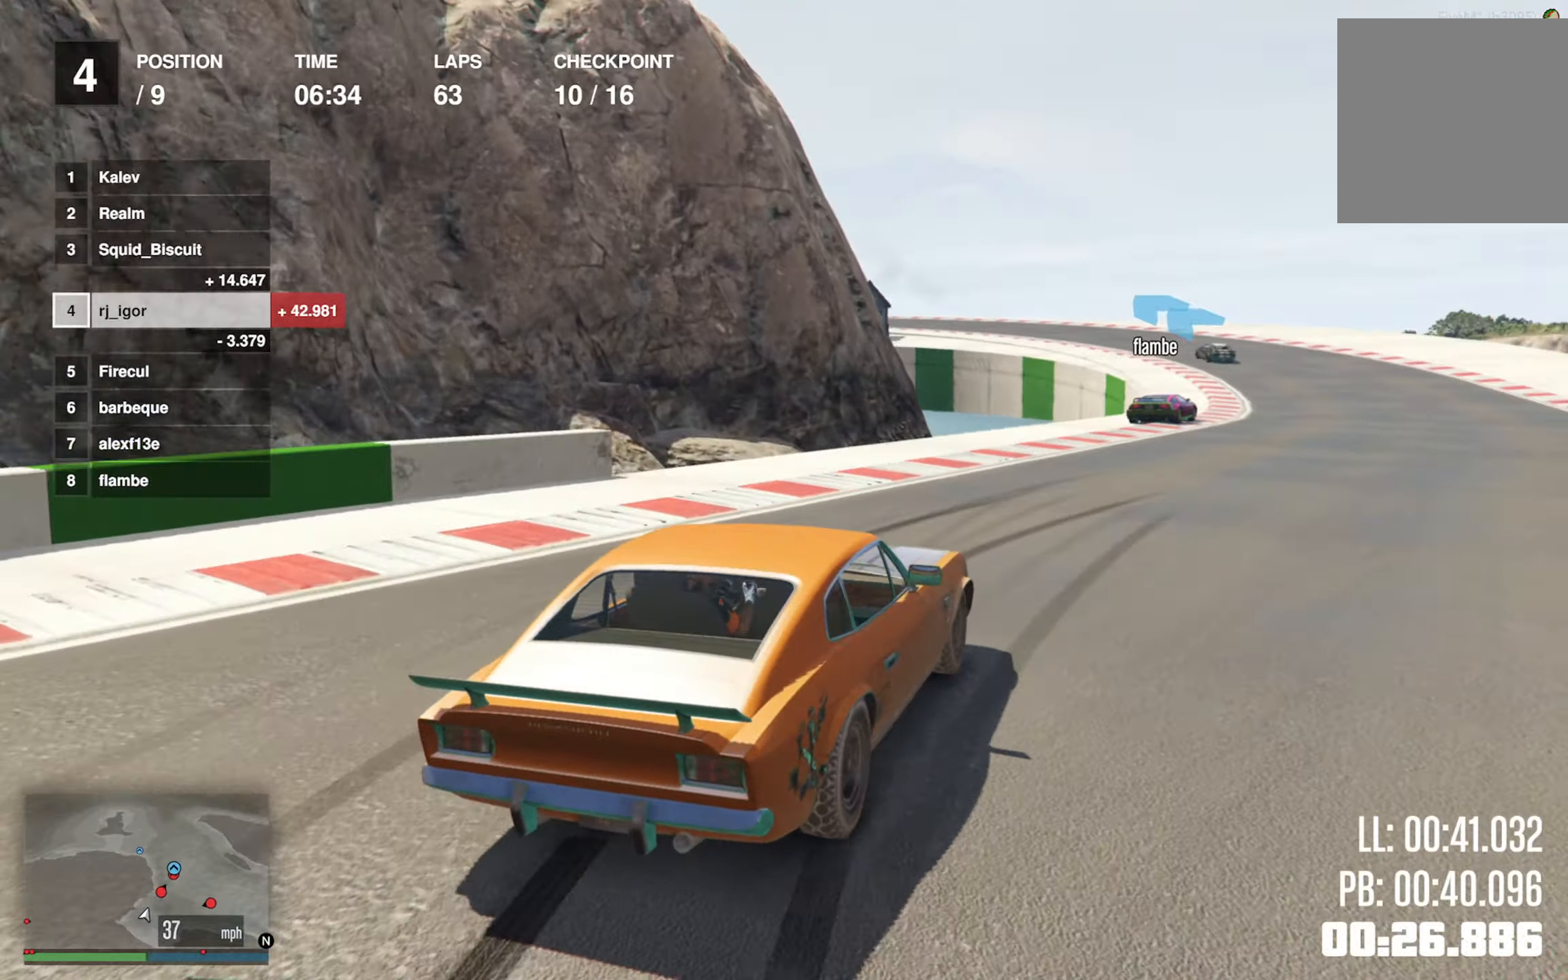
{"buttons": ["R2"], "left_stick": "center", "events": [[233, "left_stick", "down-right"], [350, "left_stick", "center"]]}
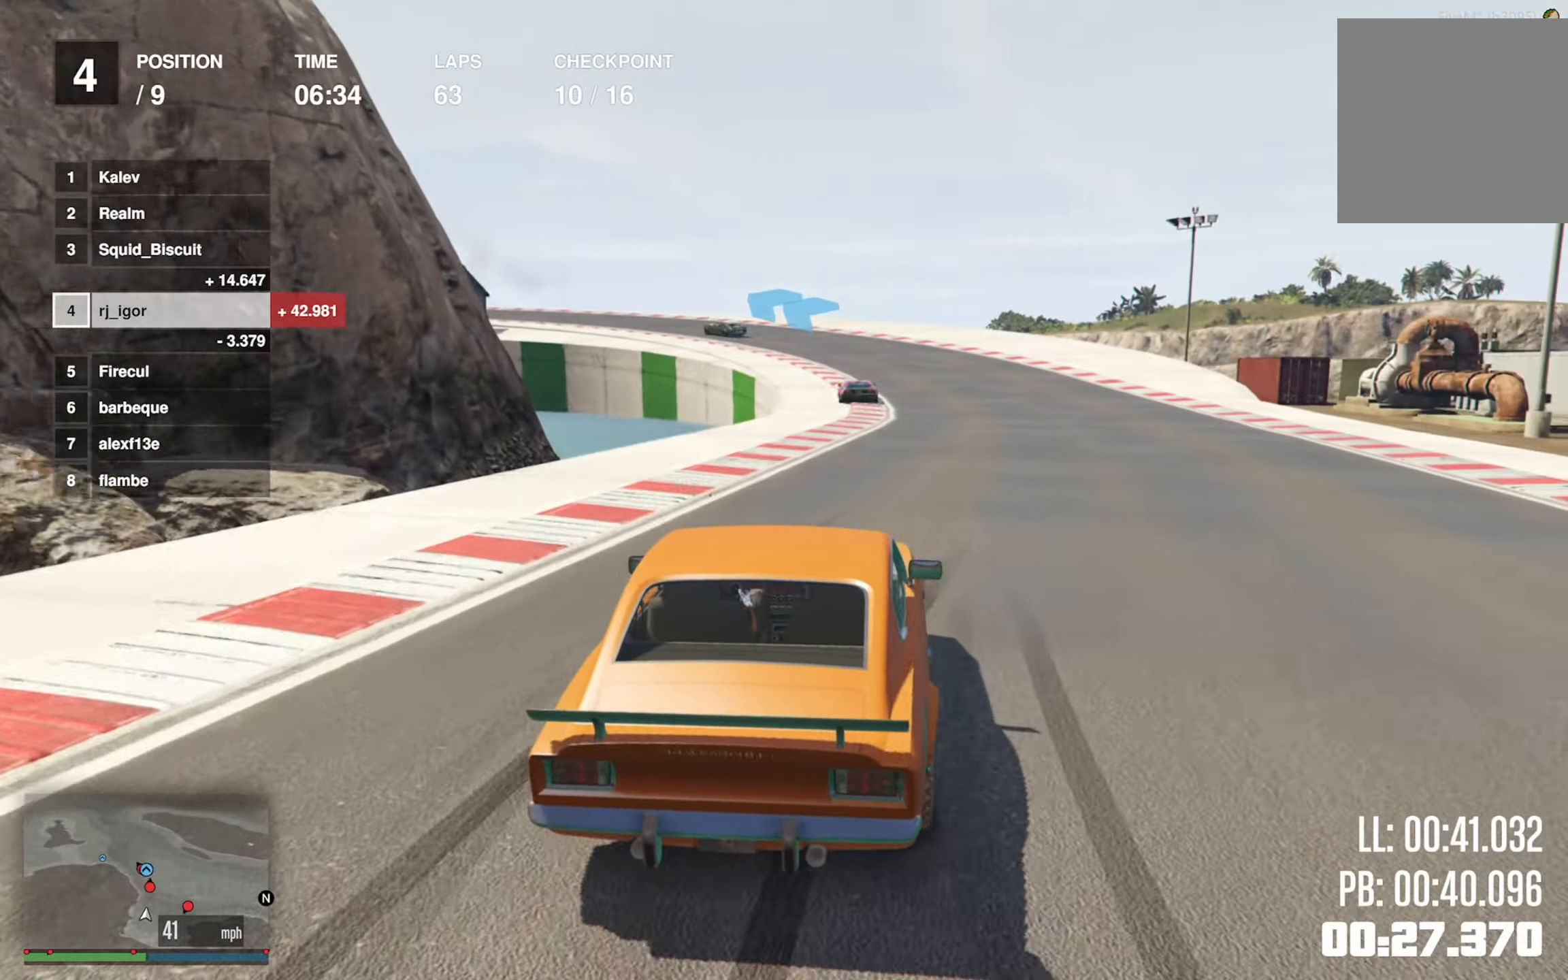
{"buttons": ["R2"], "left_stick": "center", "events": [[150, "left_stick", "down-right"], [267, "left_stick", "center"]]}
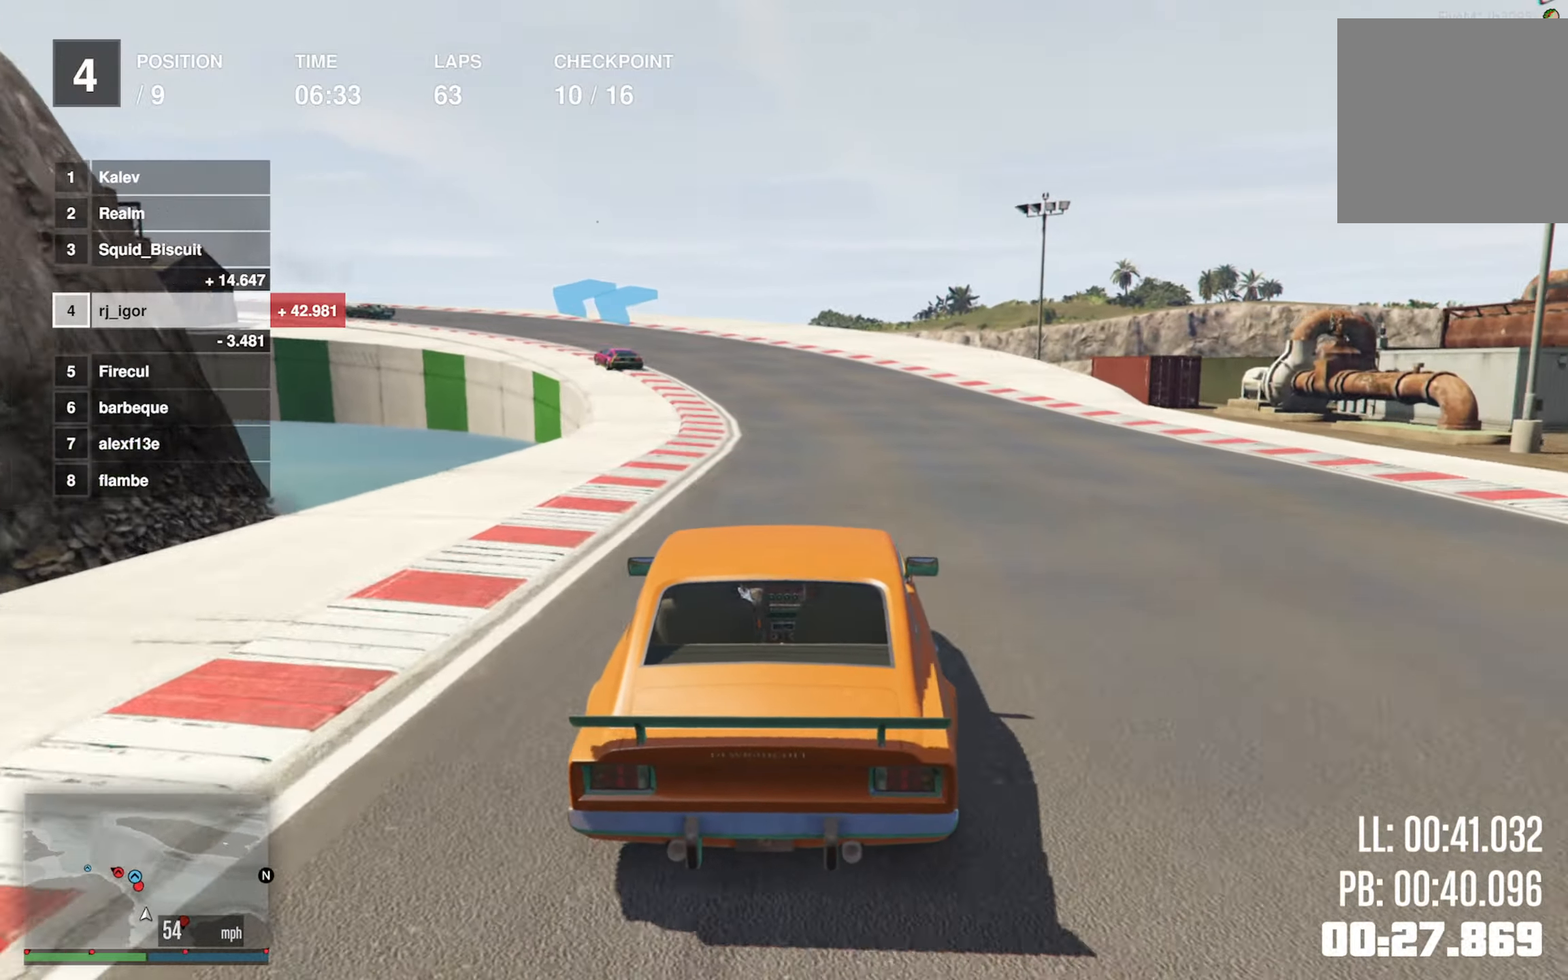
{"buttons": ["R2"], "left_stick": "left", "events": [[450, "left_stick", "left"]]}
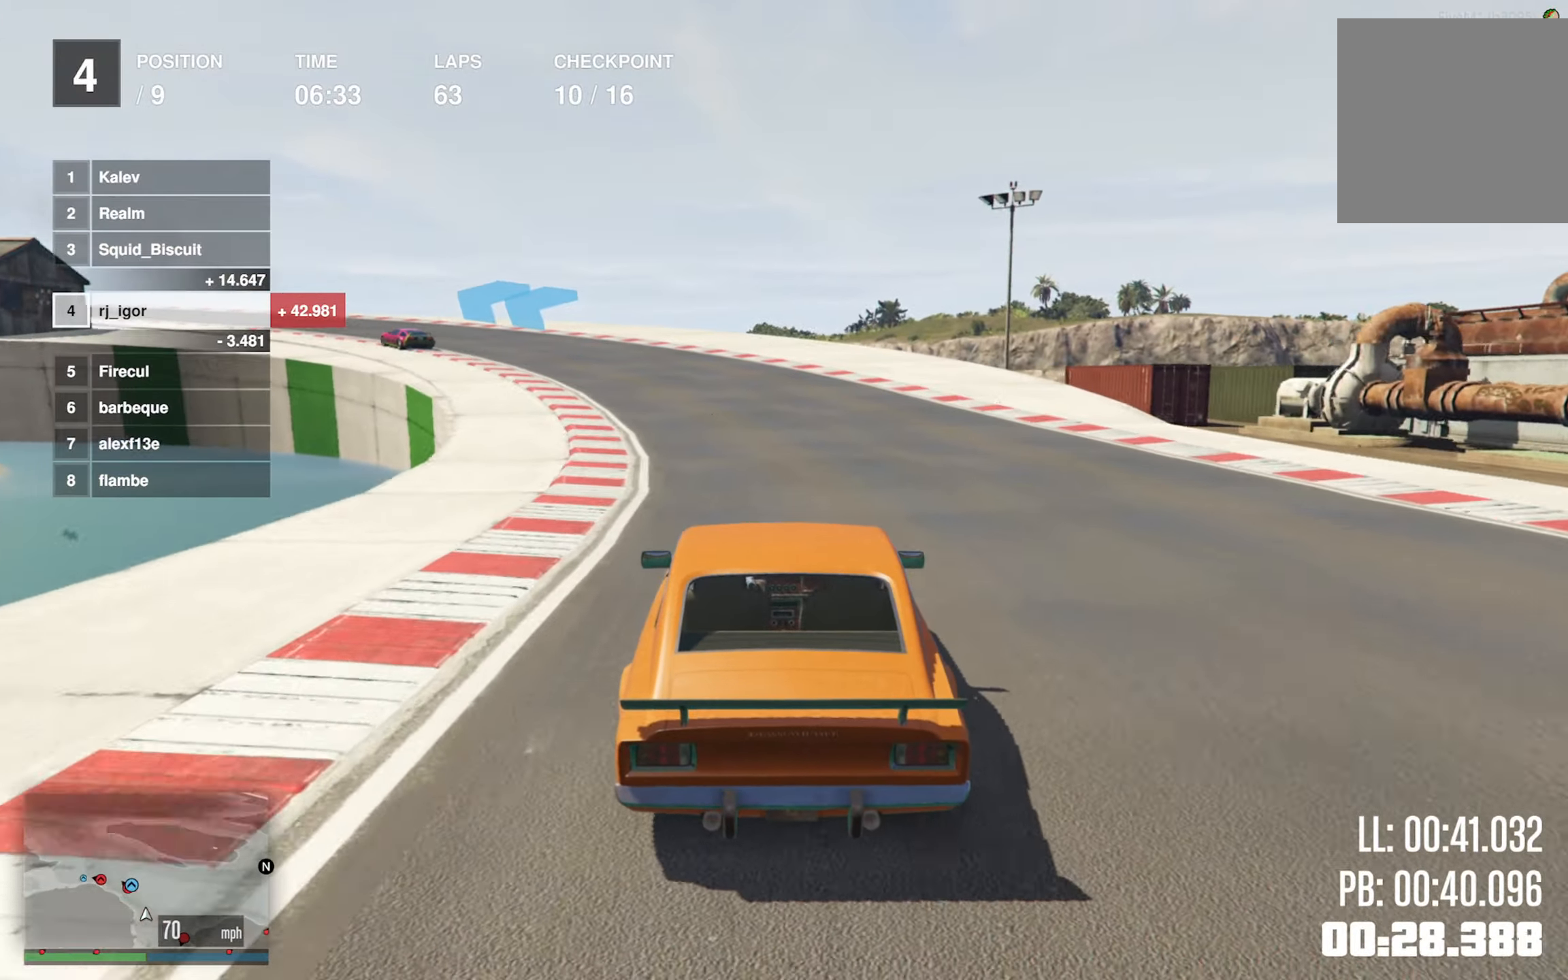
{"buttons": ["R2"], "left_stick": "left", "events": [[83, "left_stick", "center"], [233, "left_stick", "left"], [367, "left_stick", "center"], [500, "left_stick", "left"]]}
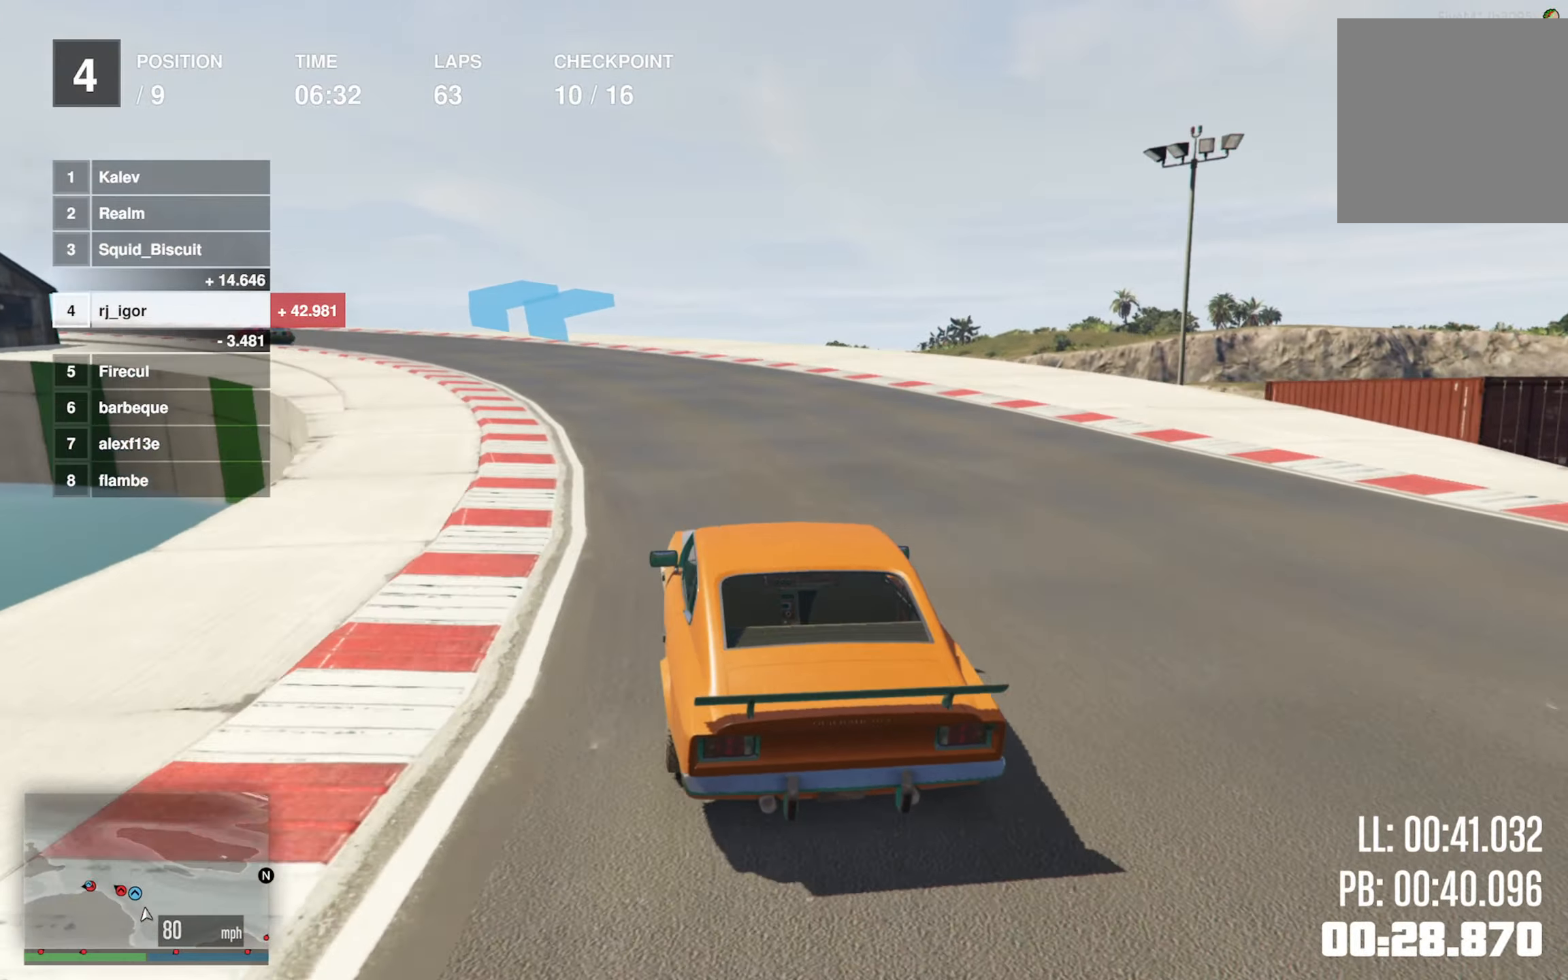
{"buttons": ["R2"], "left_stick": "center", "events": [[167, "left_stick", "center"], [250, "left_stick", "left"], [467, "left_stick", "center"]]}
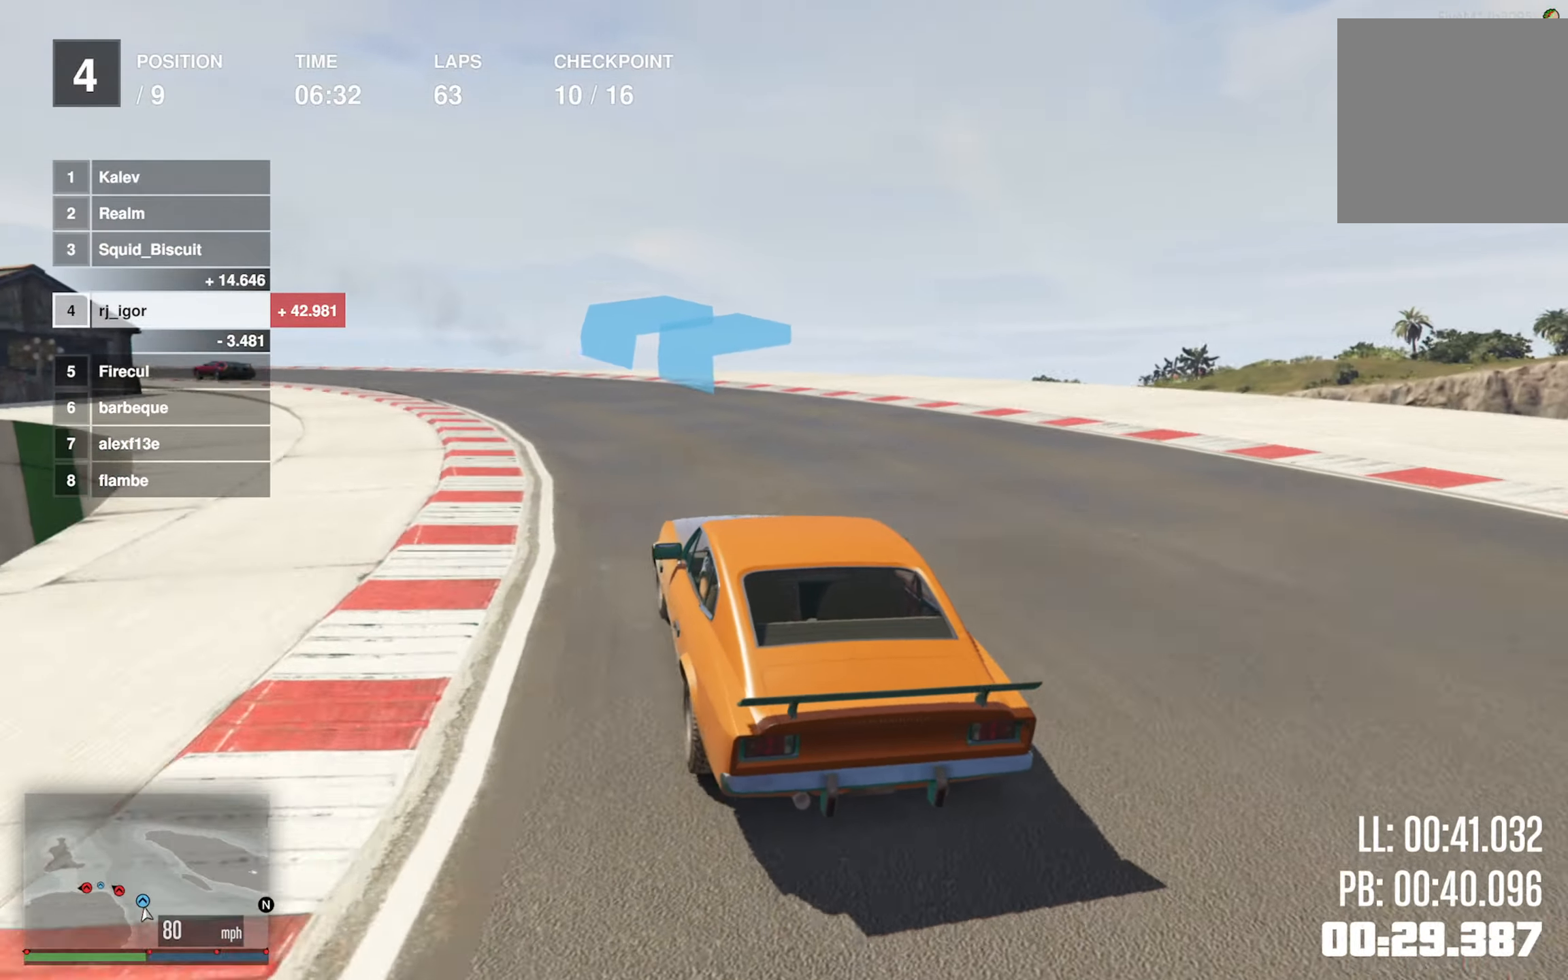
{"buttons": ["R2"], "left_stick": "center", "events": [[67, "left_stick", "left"], [233, "left_stick", "center"], [333, "left_stick", "left"], [500, "left_stick", "center"]]}
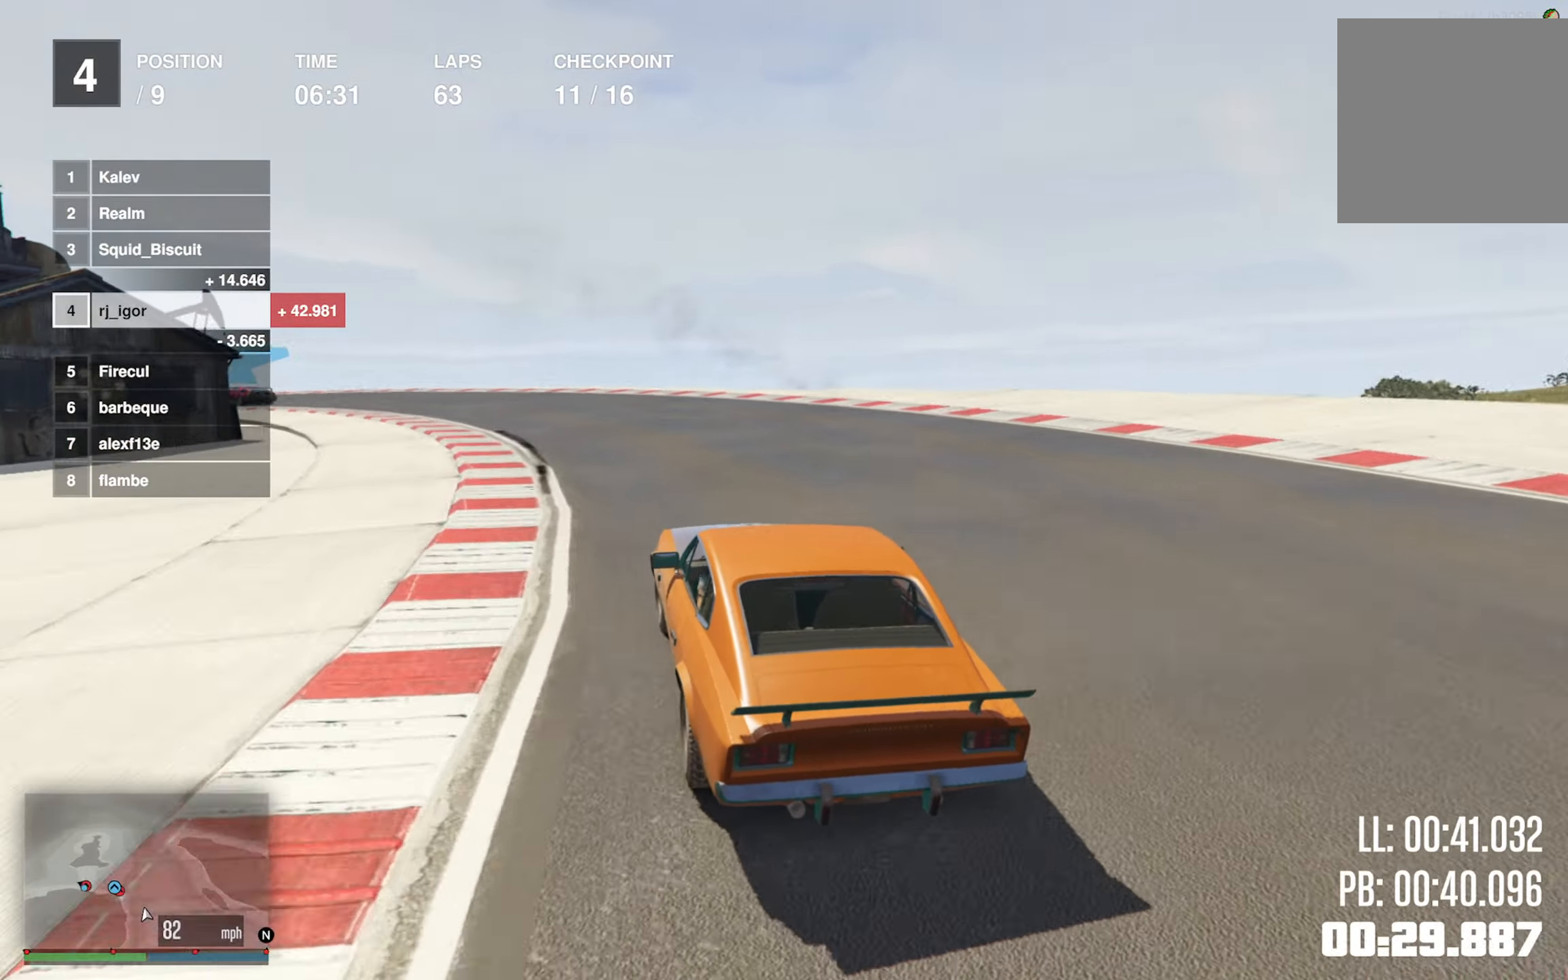
{"buttons": ["R2"], "left_stick": "center", "events": [[67, "left_stick", "left"], [233, "left_stick", "center"], [300, "left_stick", "left"], [467, "left_stick", "center"]]}
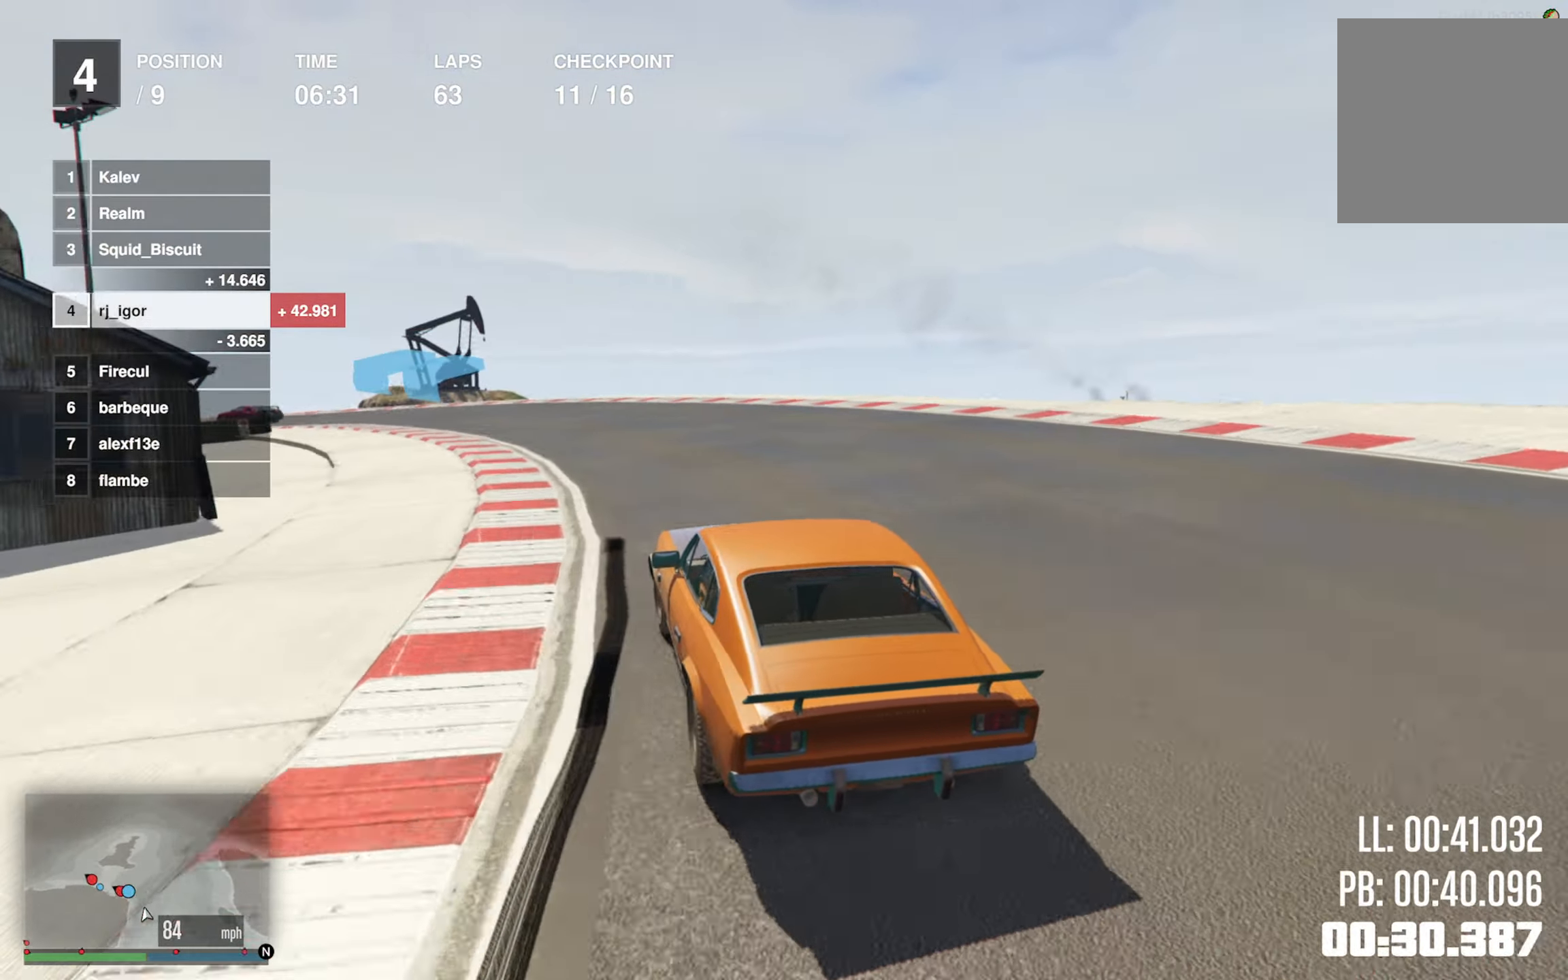
{"buttons": ["R2"], "left_stick": "center", "events": [[67, "left_stick", "left"], [217, "left_stick", "center"], [284, "left_stick", "left"], [467, "left_stick", "center"]]}
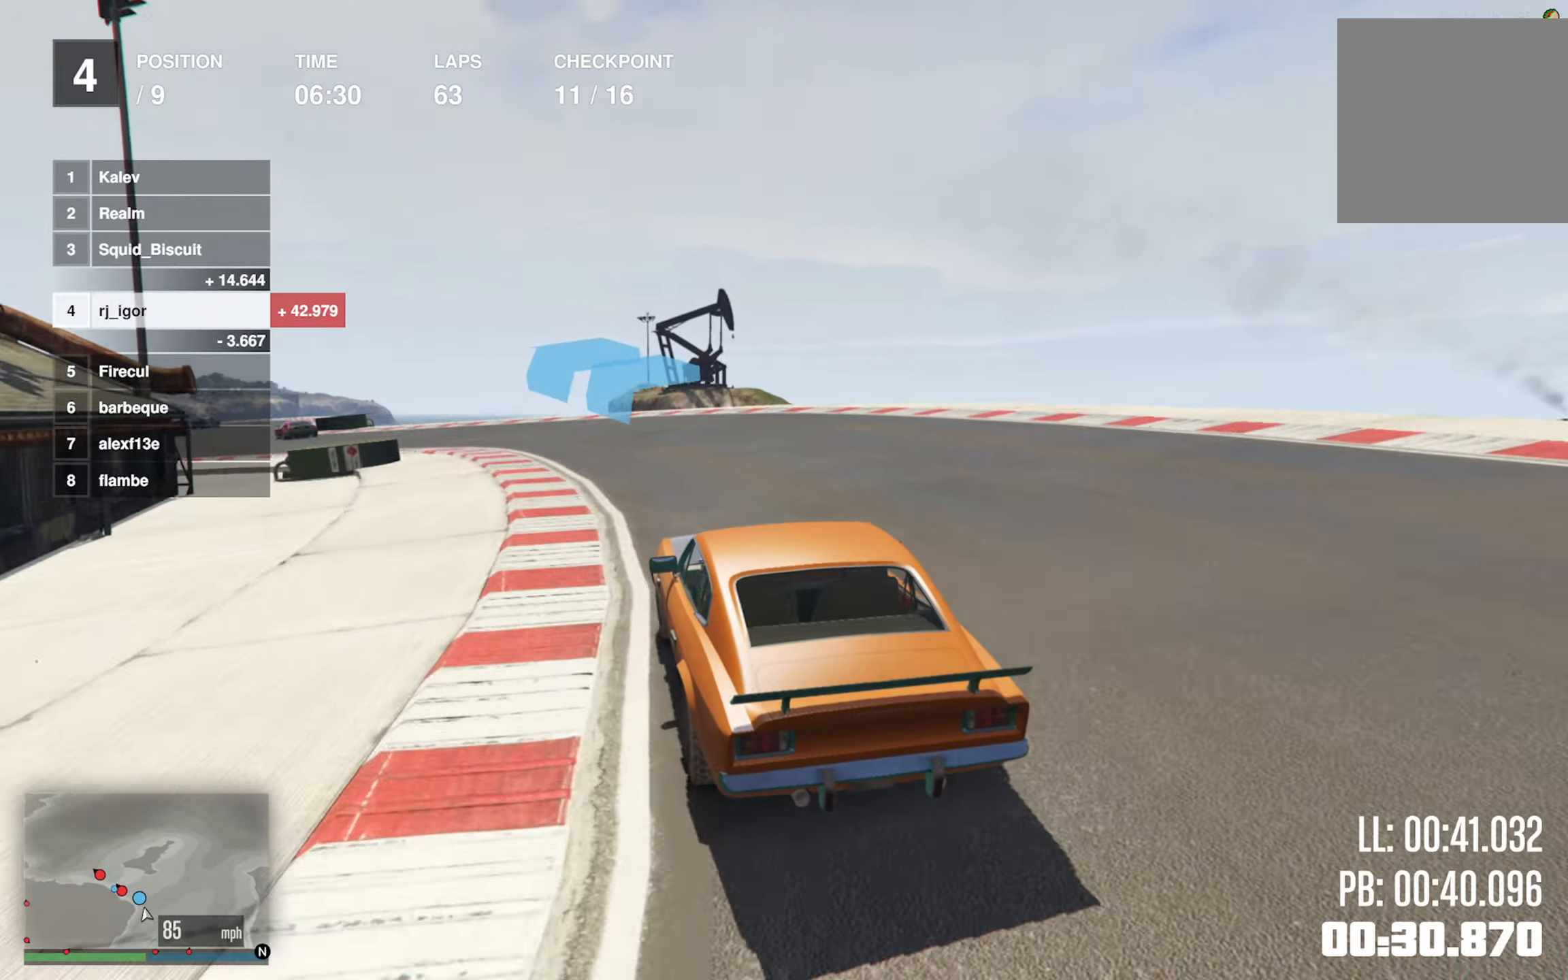
{"buttons": ["R2"], "left_stick": "left", "events": [[17, "left_stick", "left"], [184, "left_stick", "center"], [250, "left_stick", "left"], [417, "left_stick", "center"], [484, "left_stick", "left"]]}
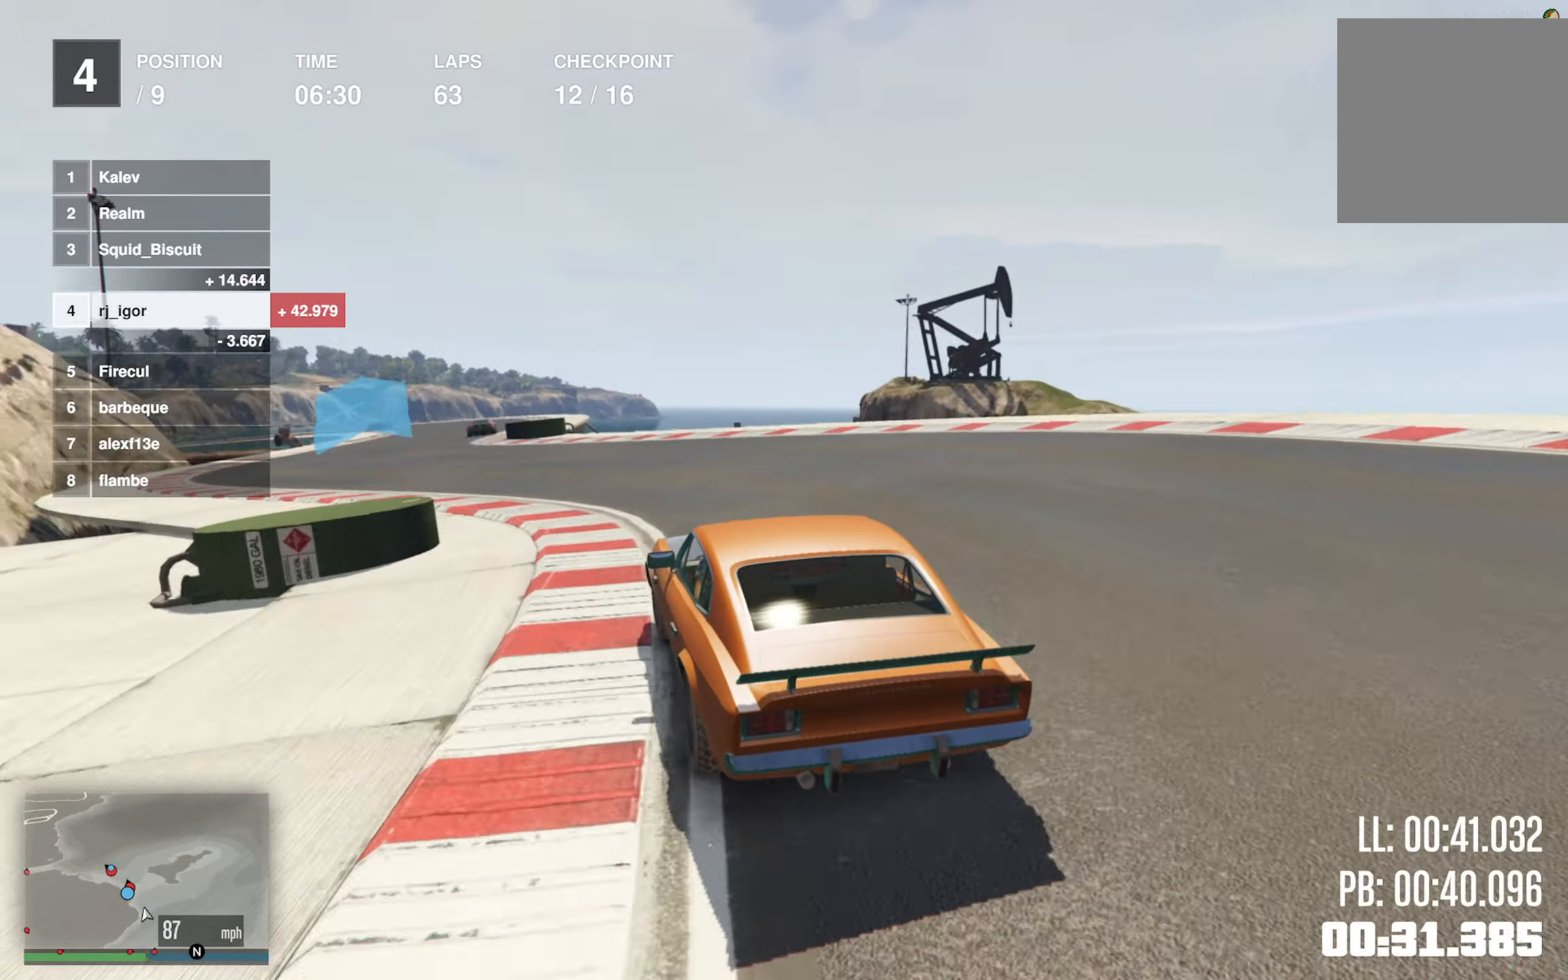
{"buttons": ["R2"], "left_stick": "center", "events": [[150, "left_stick", "center"], [200, "left_stick", "left"], [334, "left_stick", "center"]]}
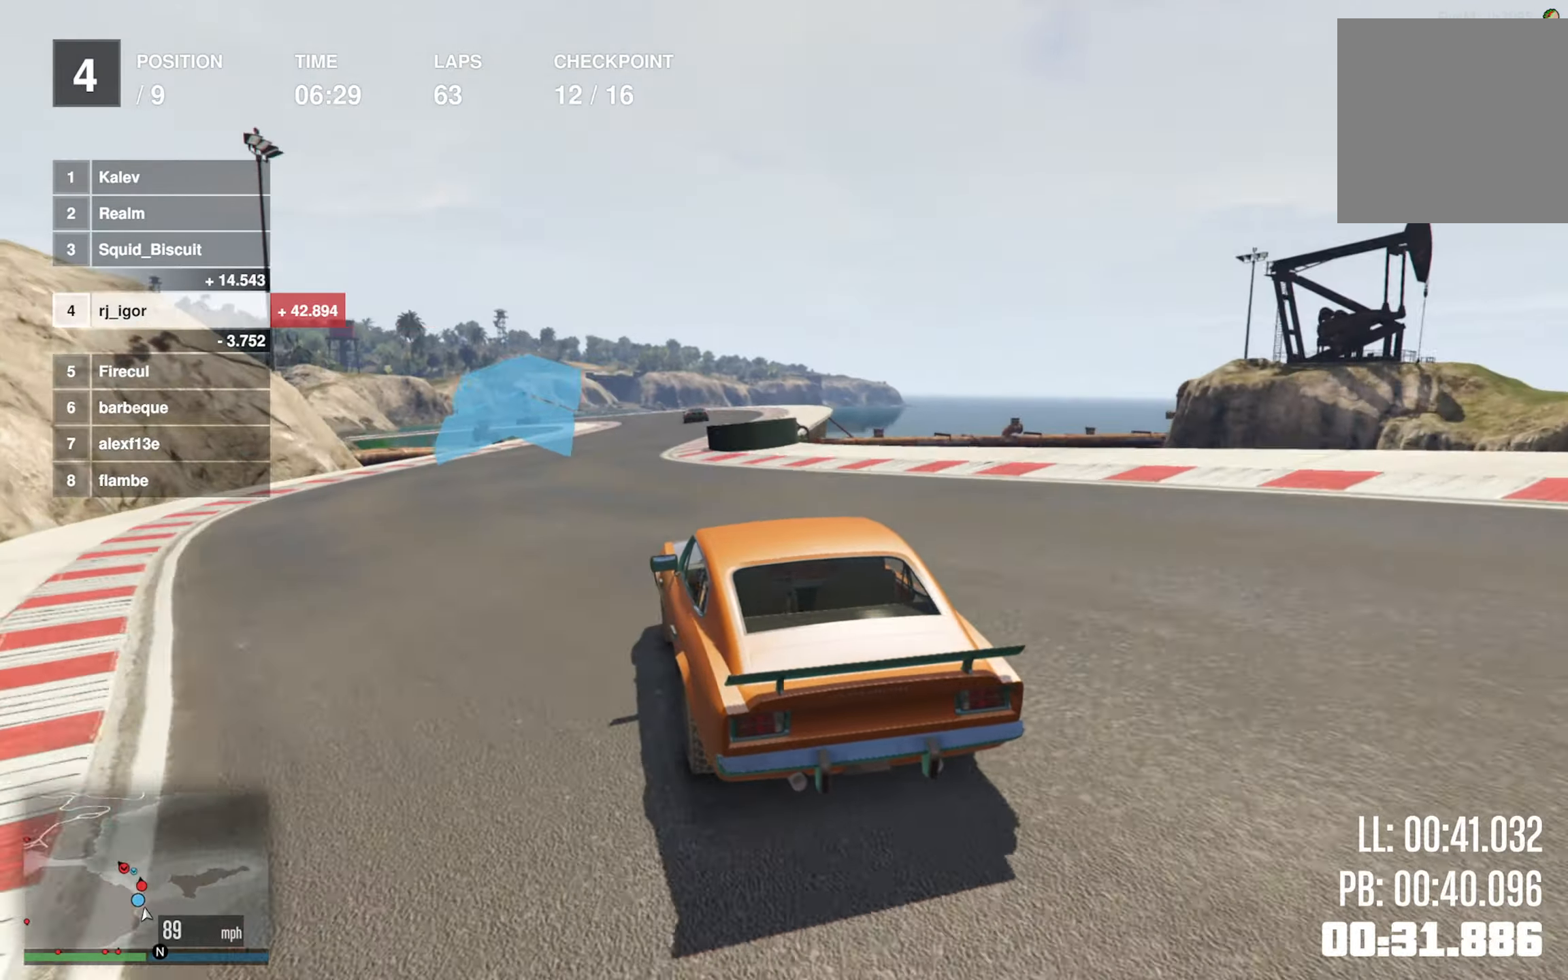
{"buttons": ["R2"], "left_stick": "down-right", "events": [[167, "left_stick", "down-right"], [434, "left_stick", "center"], [500, "left_stick", "down-right"]]}
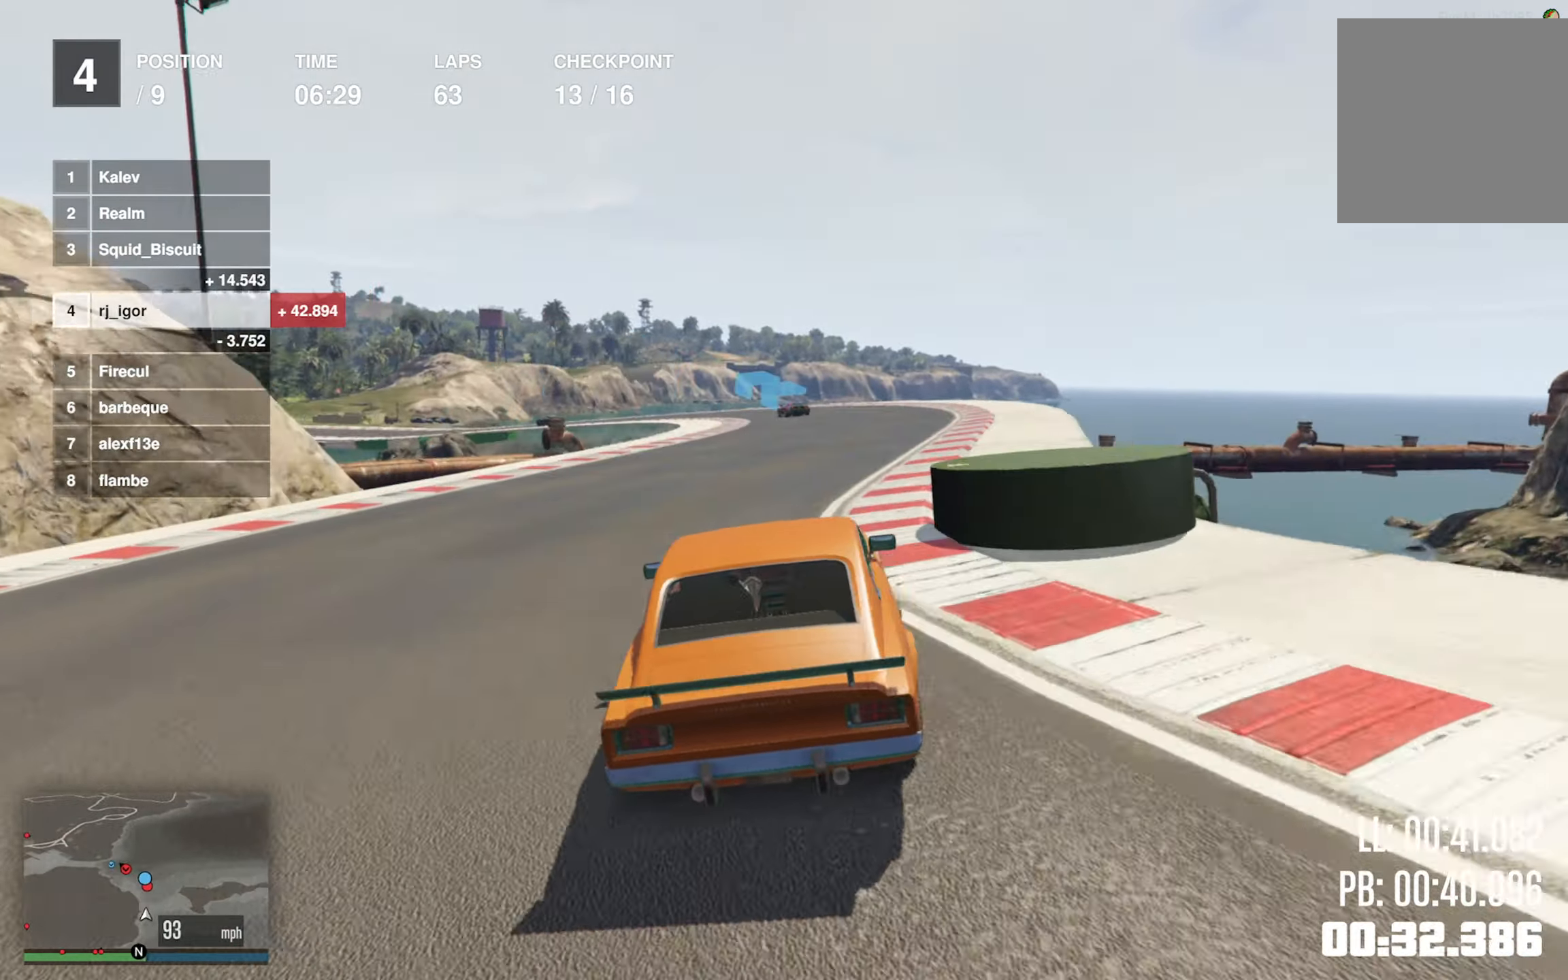
{"buttons": ["R2"], "left_stick": "left", "events": [[134, "left_stick", "center"], [434, "left_stick", "left"]]}
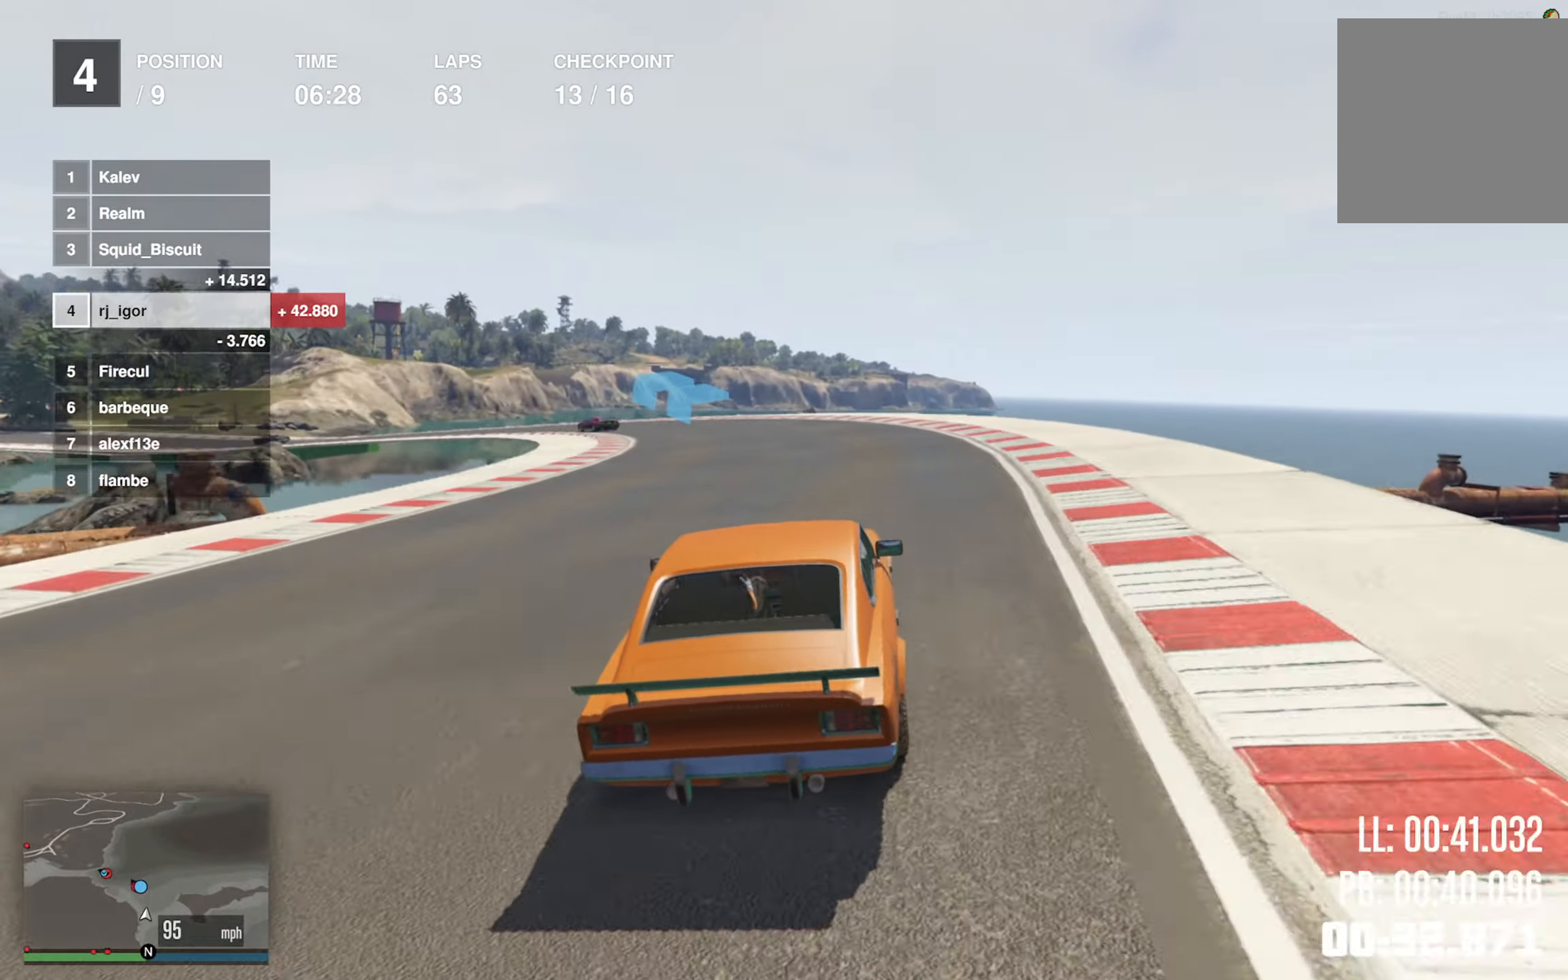
{"buttons": ["R2"], "left_stick": "left", "events": [[117, "left_stick", "center"], [167, "left_stick", "left"], [350, "left_stick", "center"], [450, "left_stick", "left"]]}
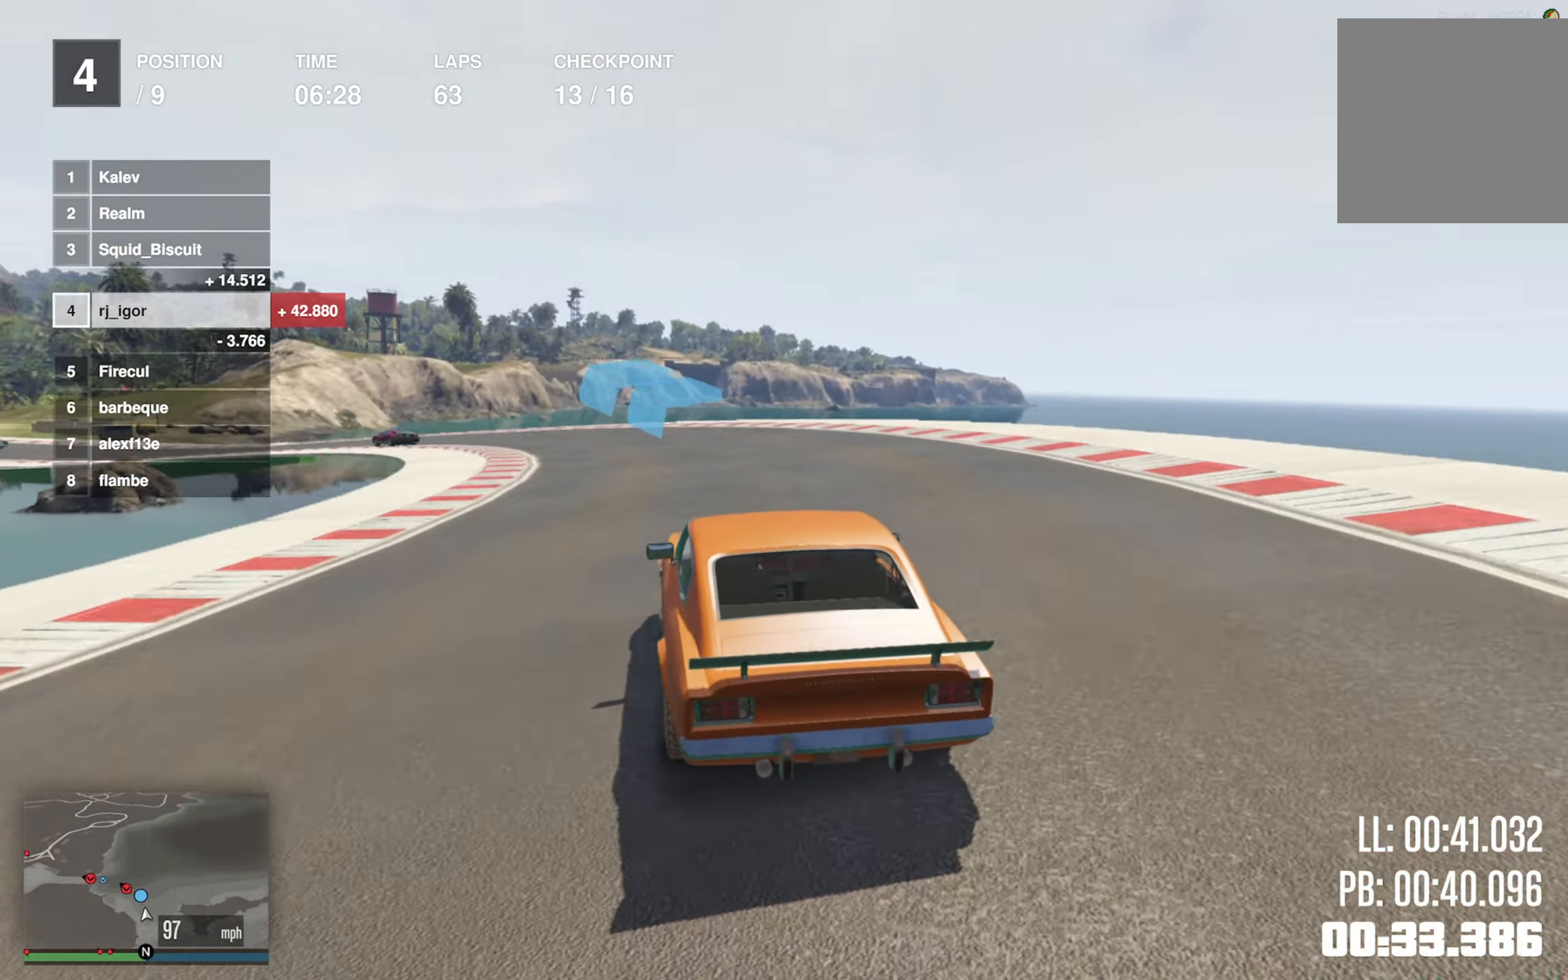
{"buttons": ["R2"], "left_stick": "left", "events": [[100, "left_stick", "center"], [234, "left_stick", "left"]]}
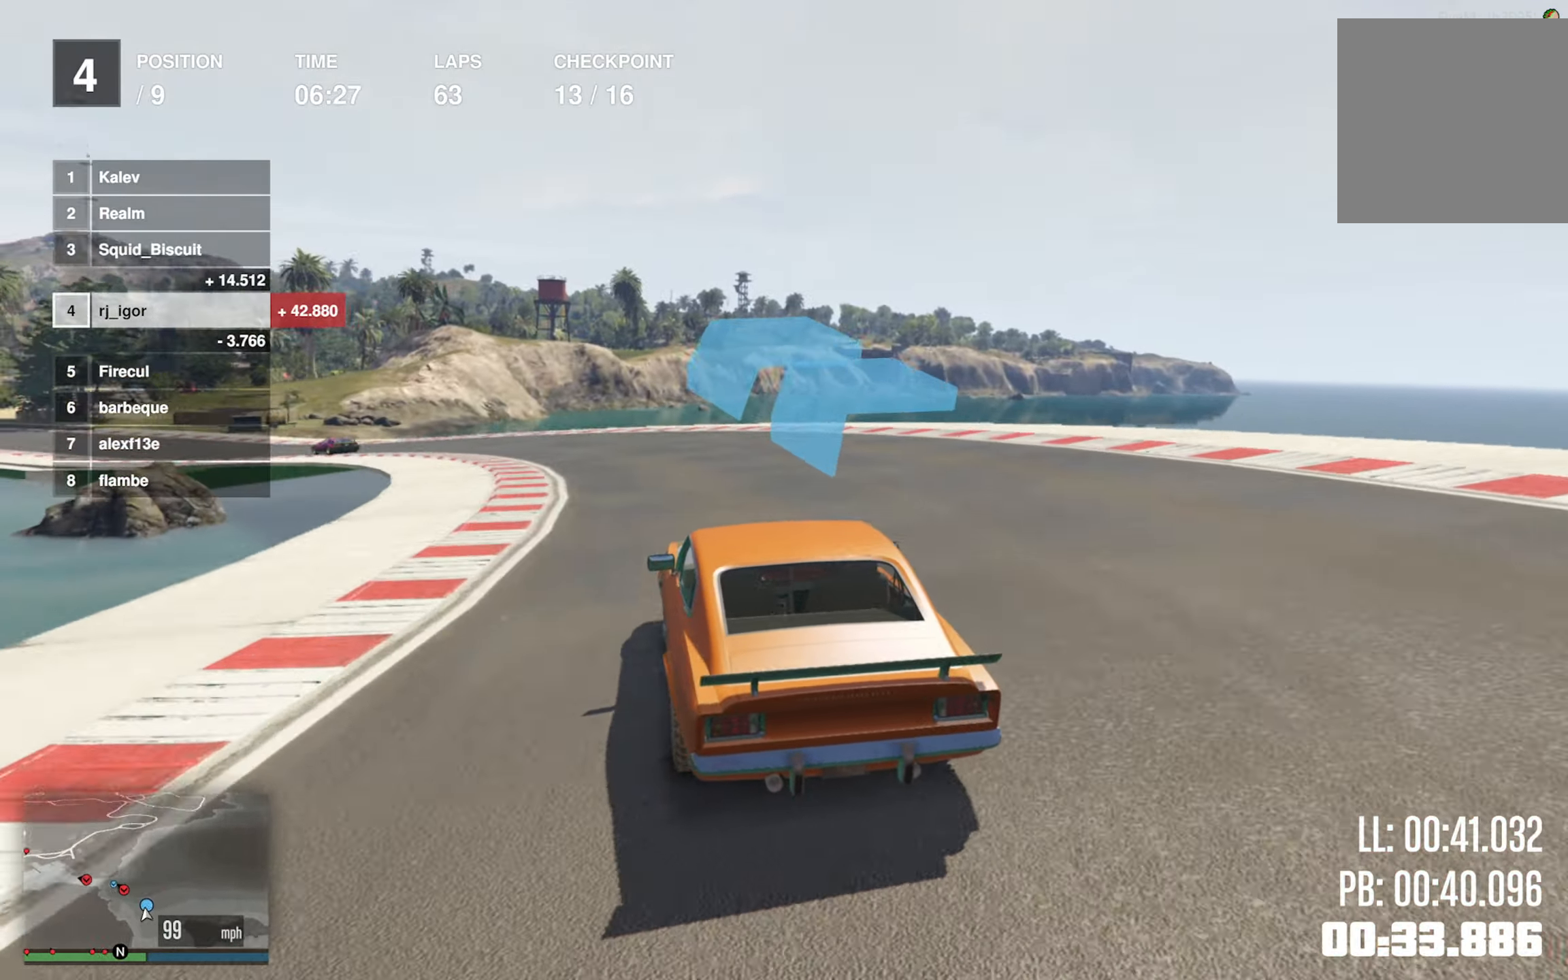
{"buttons": ["R2"], "left_stick": "down-left", "events": [[34, "left_stick", "down-left"]]}
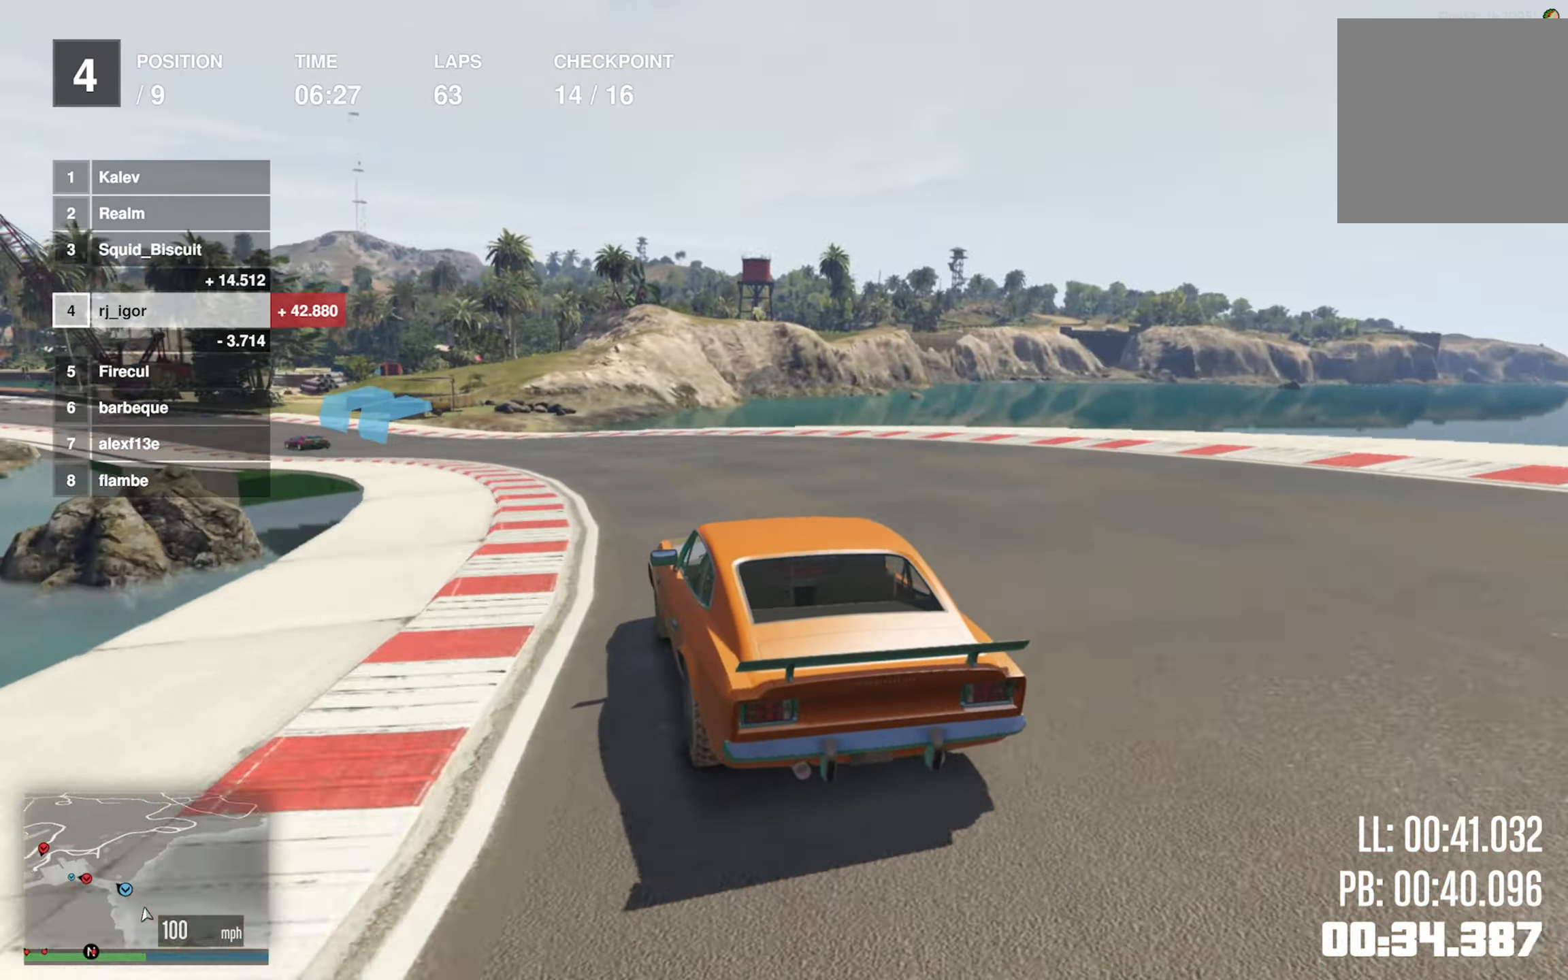
{"buttons": ["R2"], "left_stick": "left", "events": [[383, "left_stick", "center"], [466, "left_stick", "left"]]}